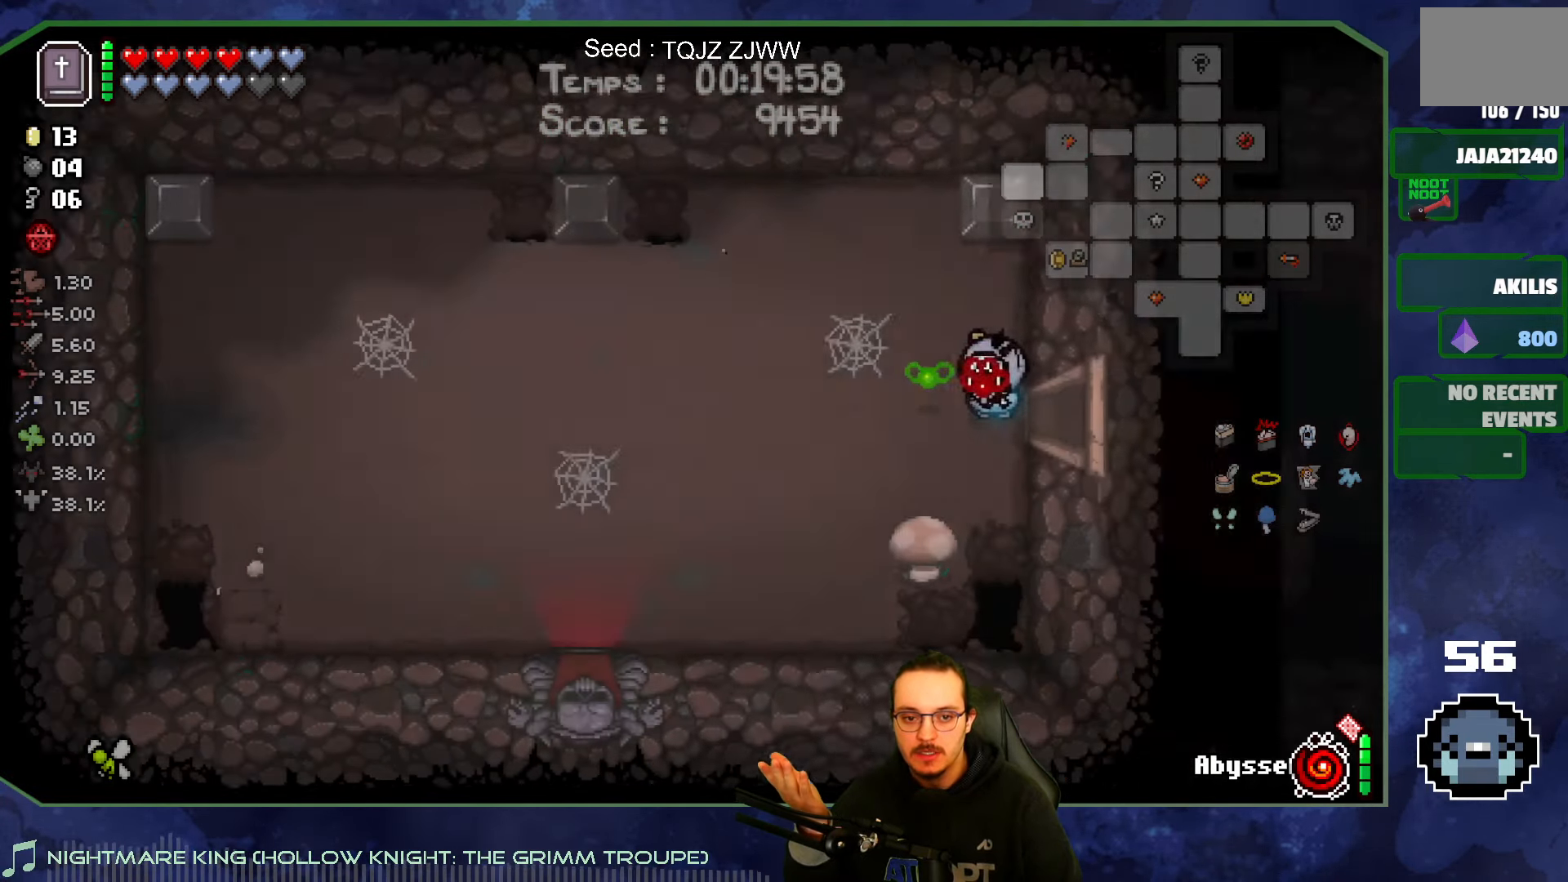
Gameplay with a controller (Xbox layout); each line is a JSON object with the inputs held at the frame after it (dt_ms = milliseconds from this image to that frame). "events" lists button and stick changes between this image and that frame as [ms after this image, input, new state], when the widget could be followed in between. Not read: L3 R3.
{"dt_ms": 500, "buttons": [], "left_stick": "left", "right_stick": "center", "events": [[416, "left_stick", "left"]]}
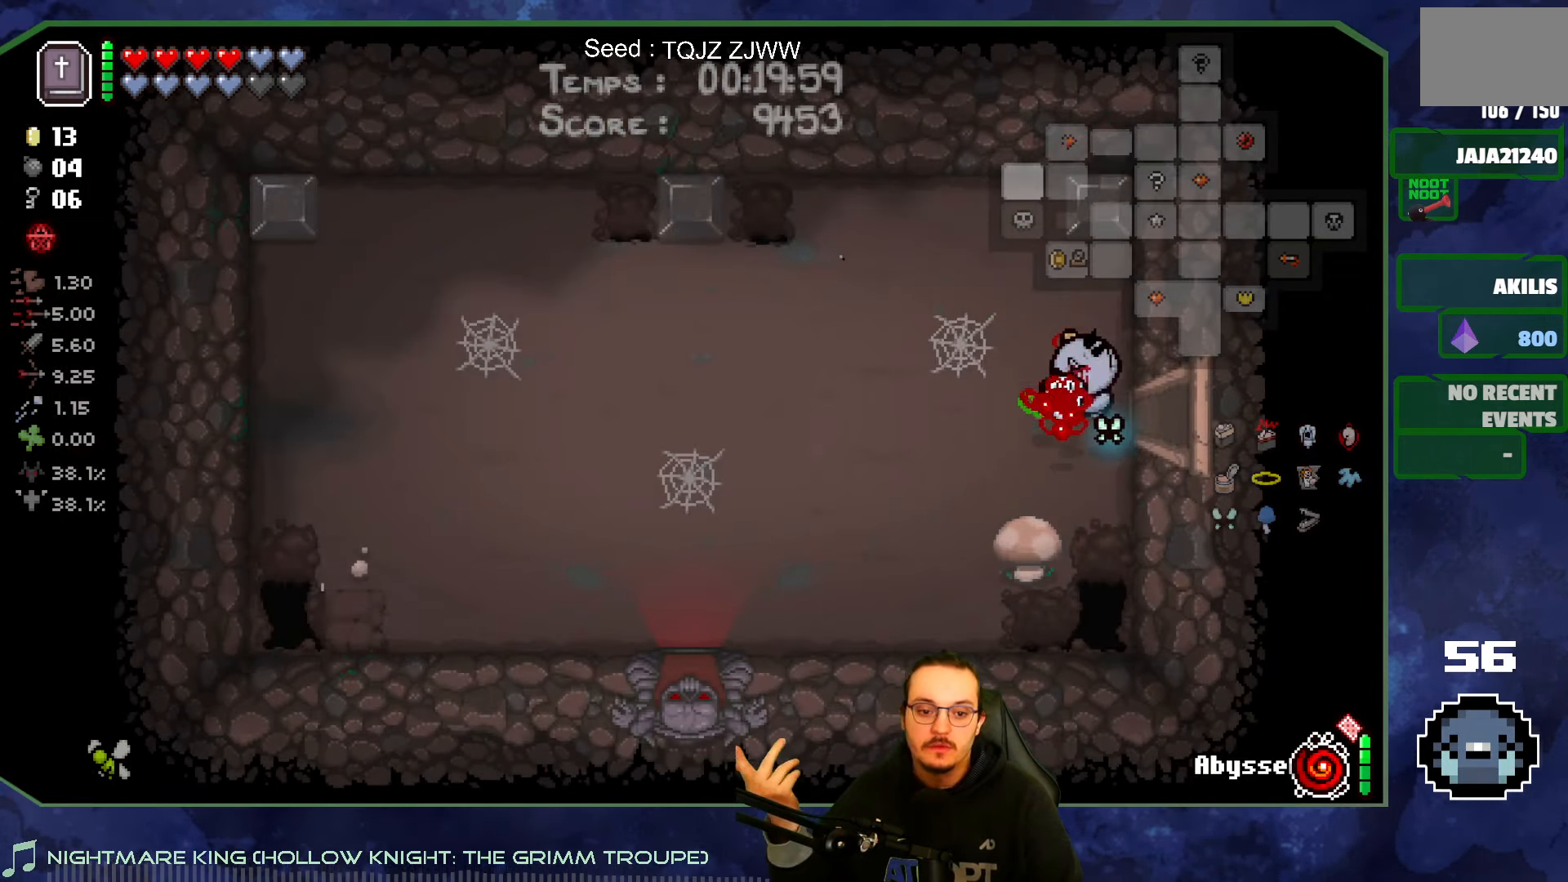
{"dt_ms": 500, "buttons": [], "left_stick": "left", "right_stick": "center", "events": []}
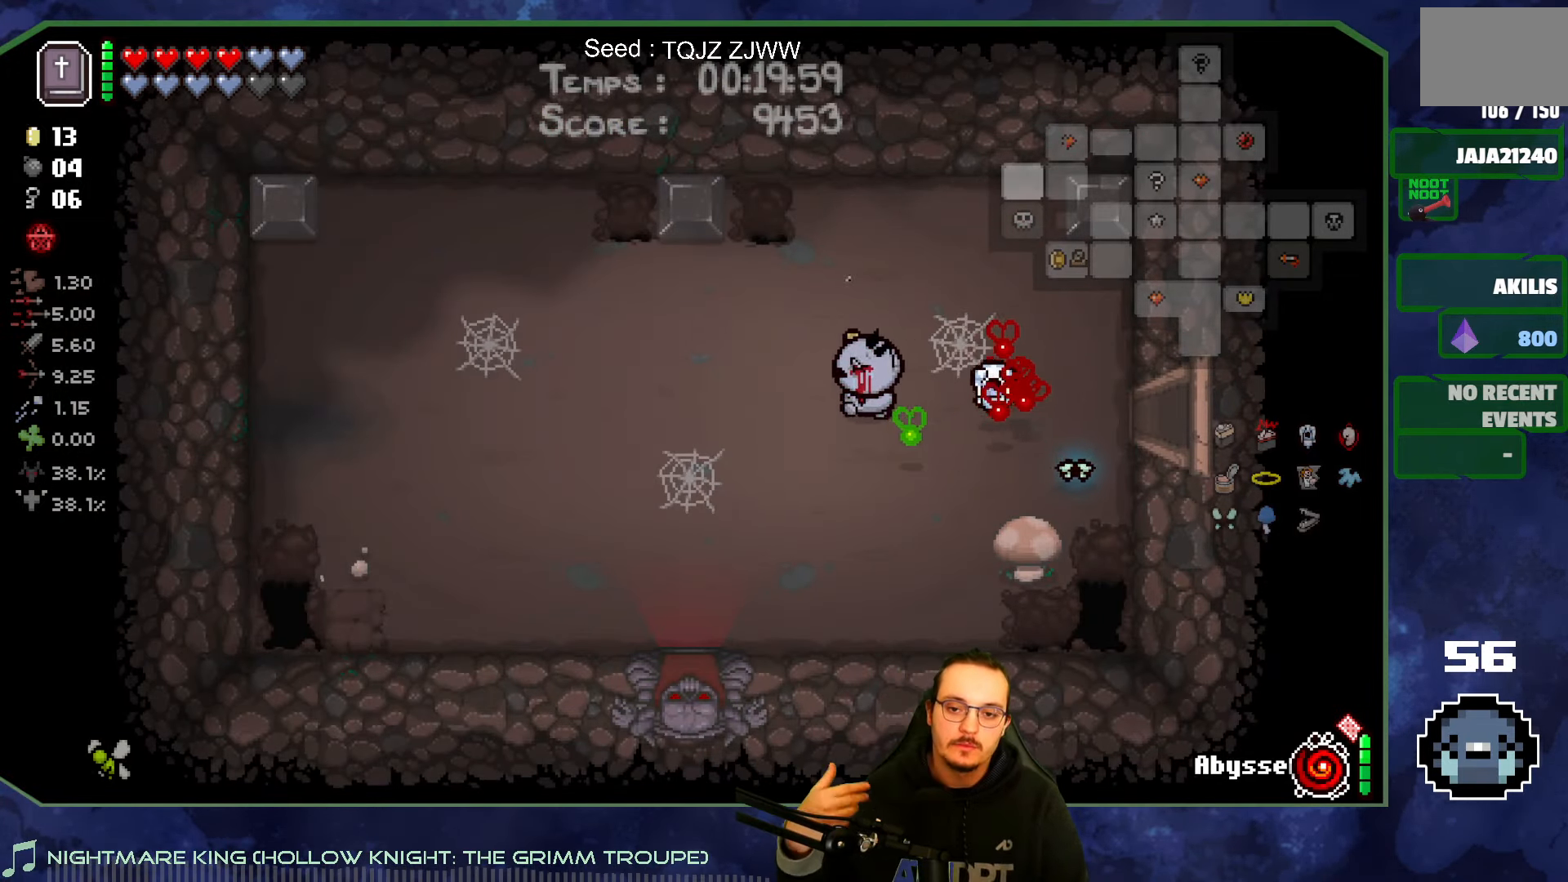
{"dt_ms": 500, "buttons": [], "left_stick": "down-left", "right_stick": "center", "events": [[33, "left_stick", "center"], [216, "left_stick", "down-left"]]}
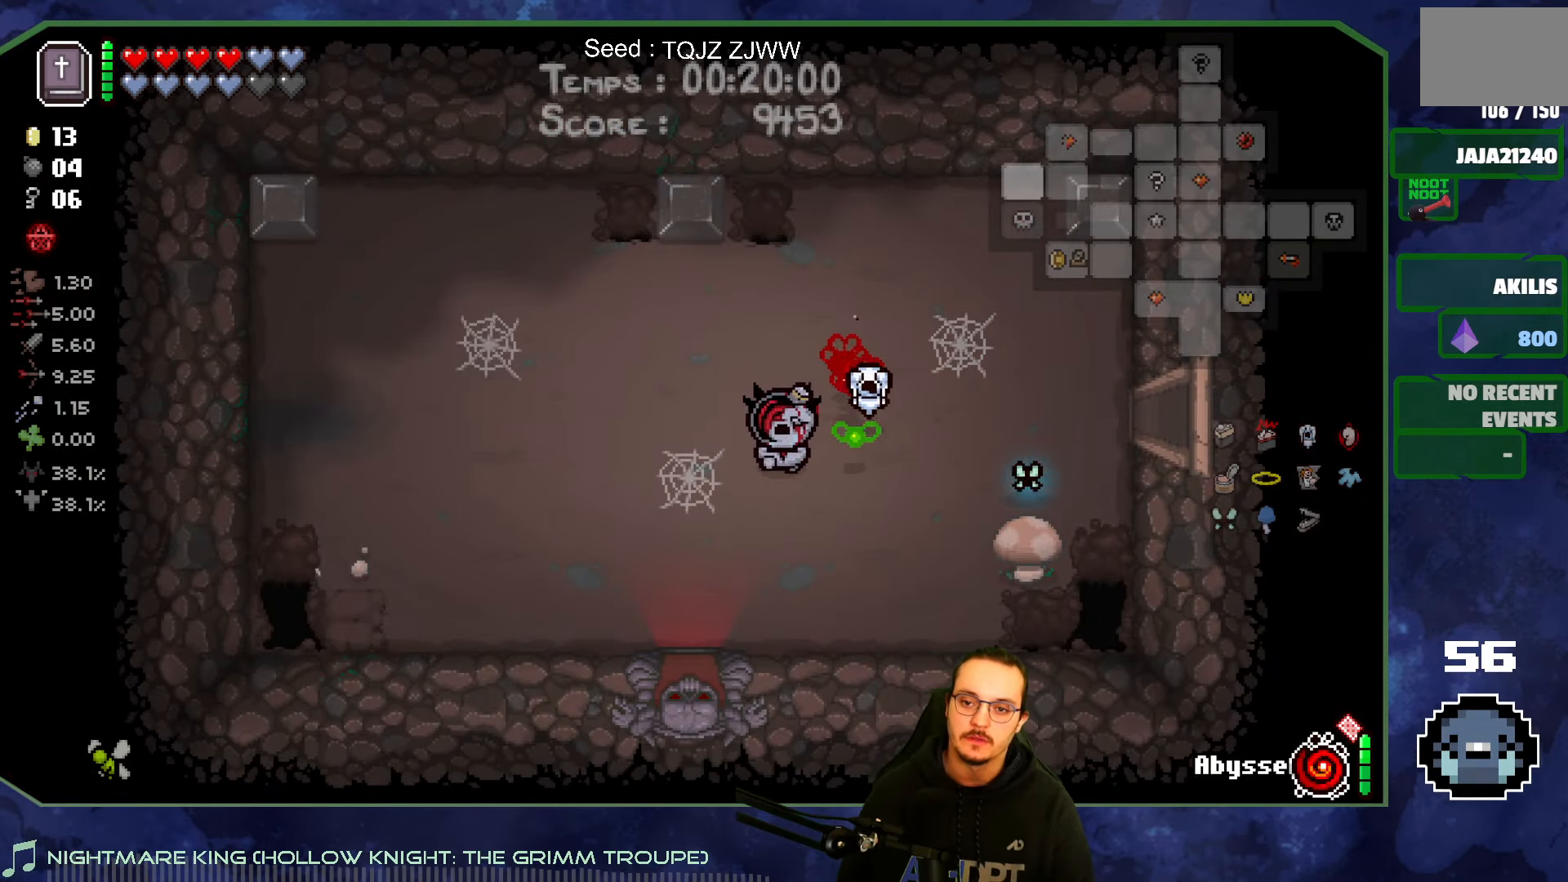
{"dt_ms": 500, "buttons": [], "left_stick": "down", "right_stick": "center", "events": [[50, "left_stick", "center"], [250, "left_stick", "down-left"], [500, "left_stick", "down"]]}
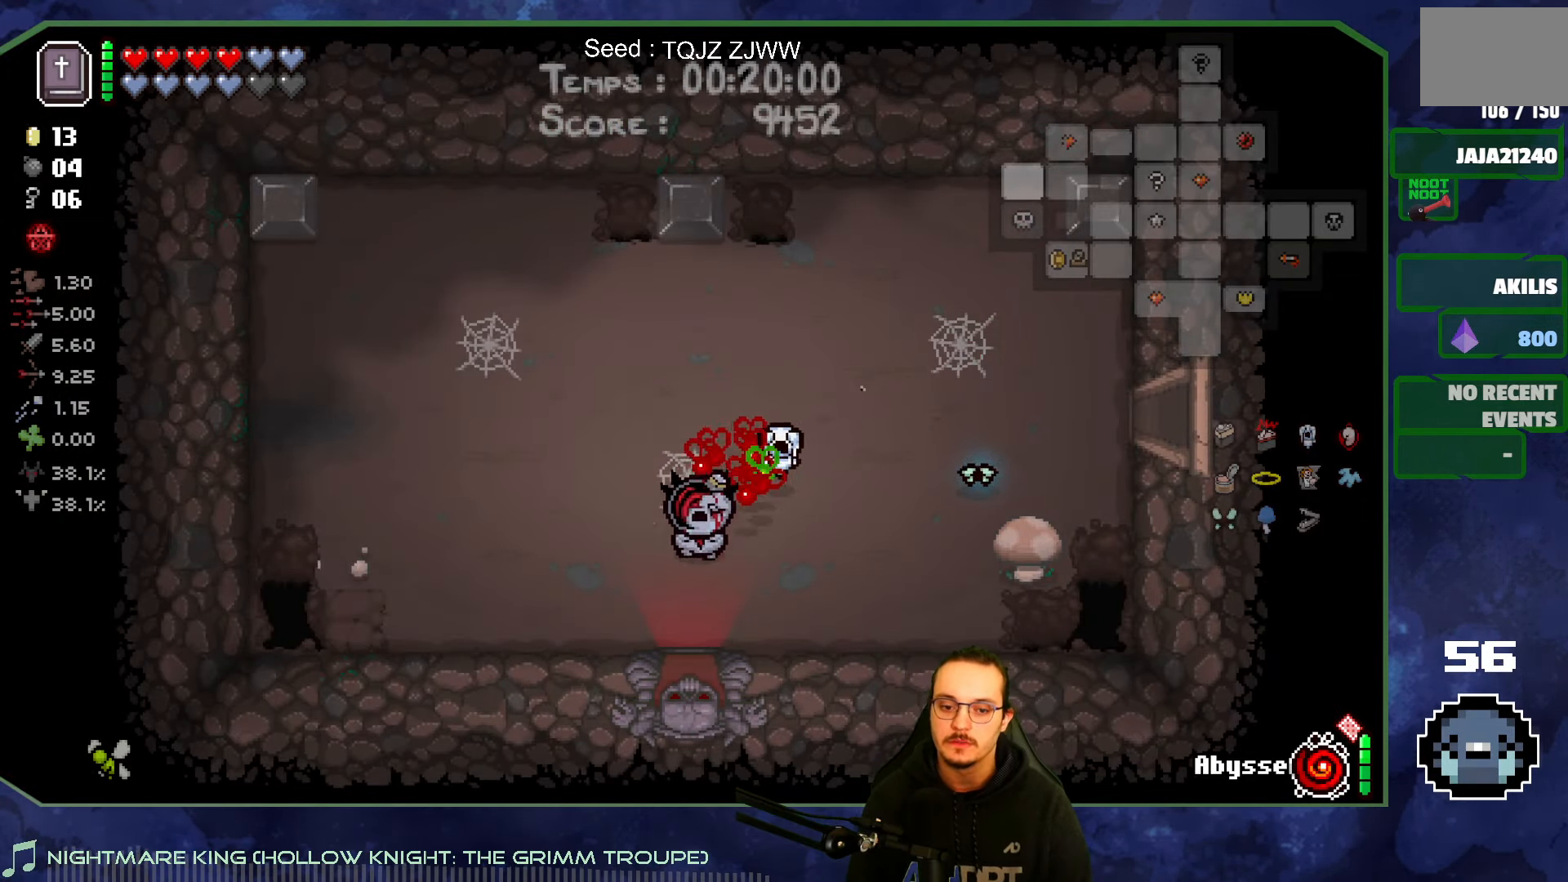
{"dt_ms": 500, "buttons": [], "left_stick": "center", "right_stick": "down-left", "events": [[350, "A", "down"], [433, "A", "up"], [433, "left_stick", "center"], [450, "right_stick", "down-left"]]}
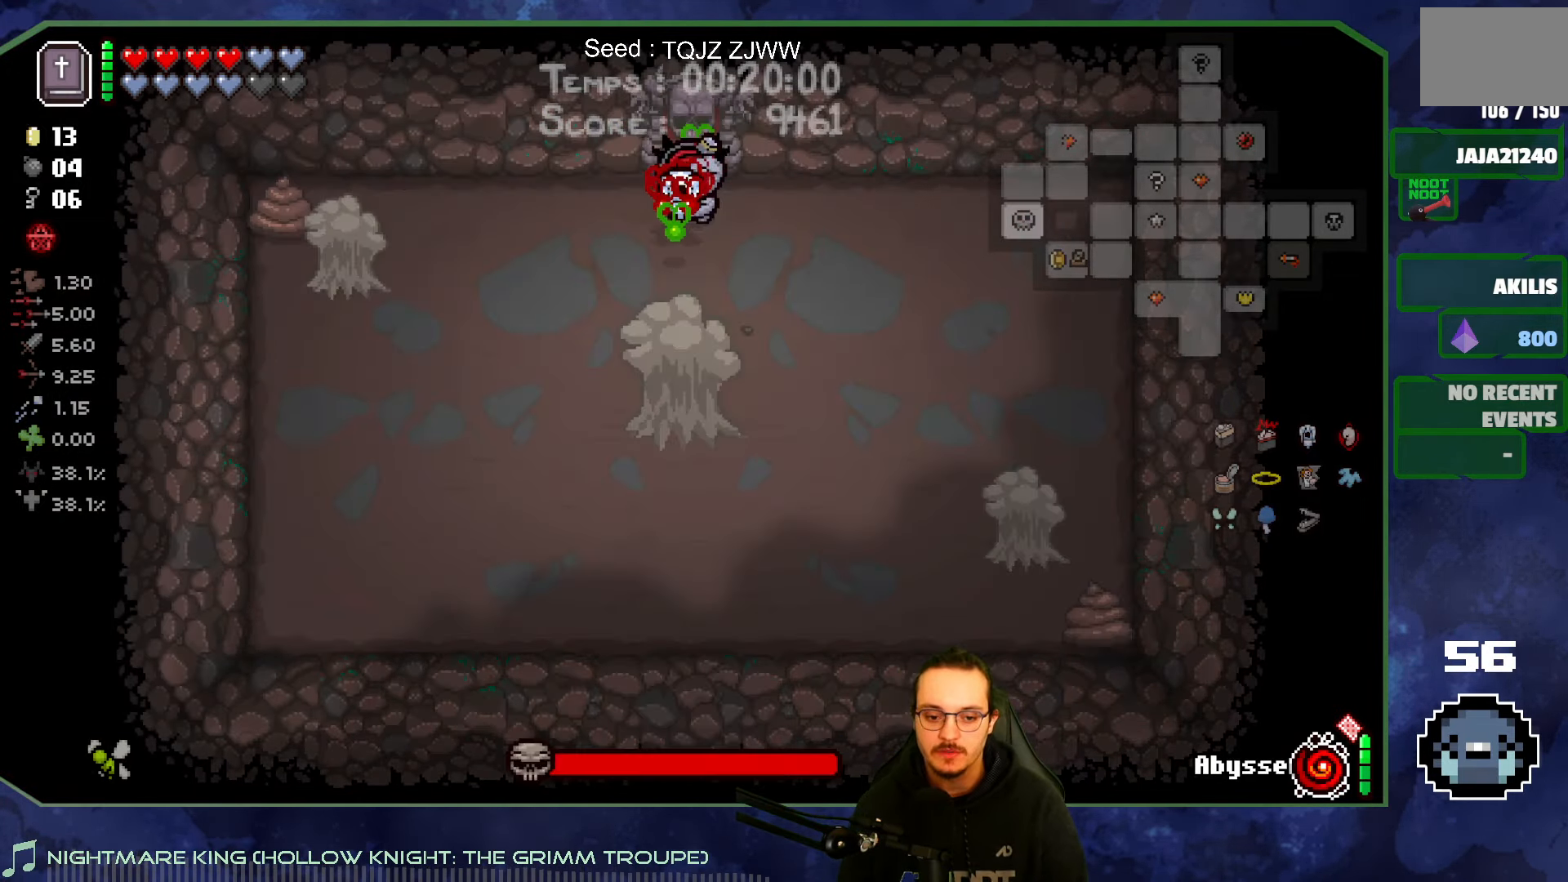
{"dt_ms": 500, "buttons": [], "left_stick": "center", "right_stick": "down", "events": [[216, "right_stick", "down"]]}
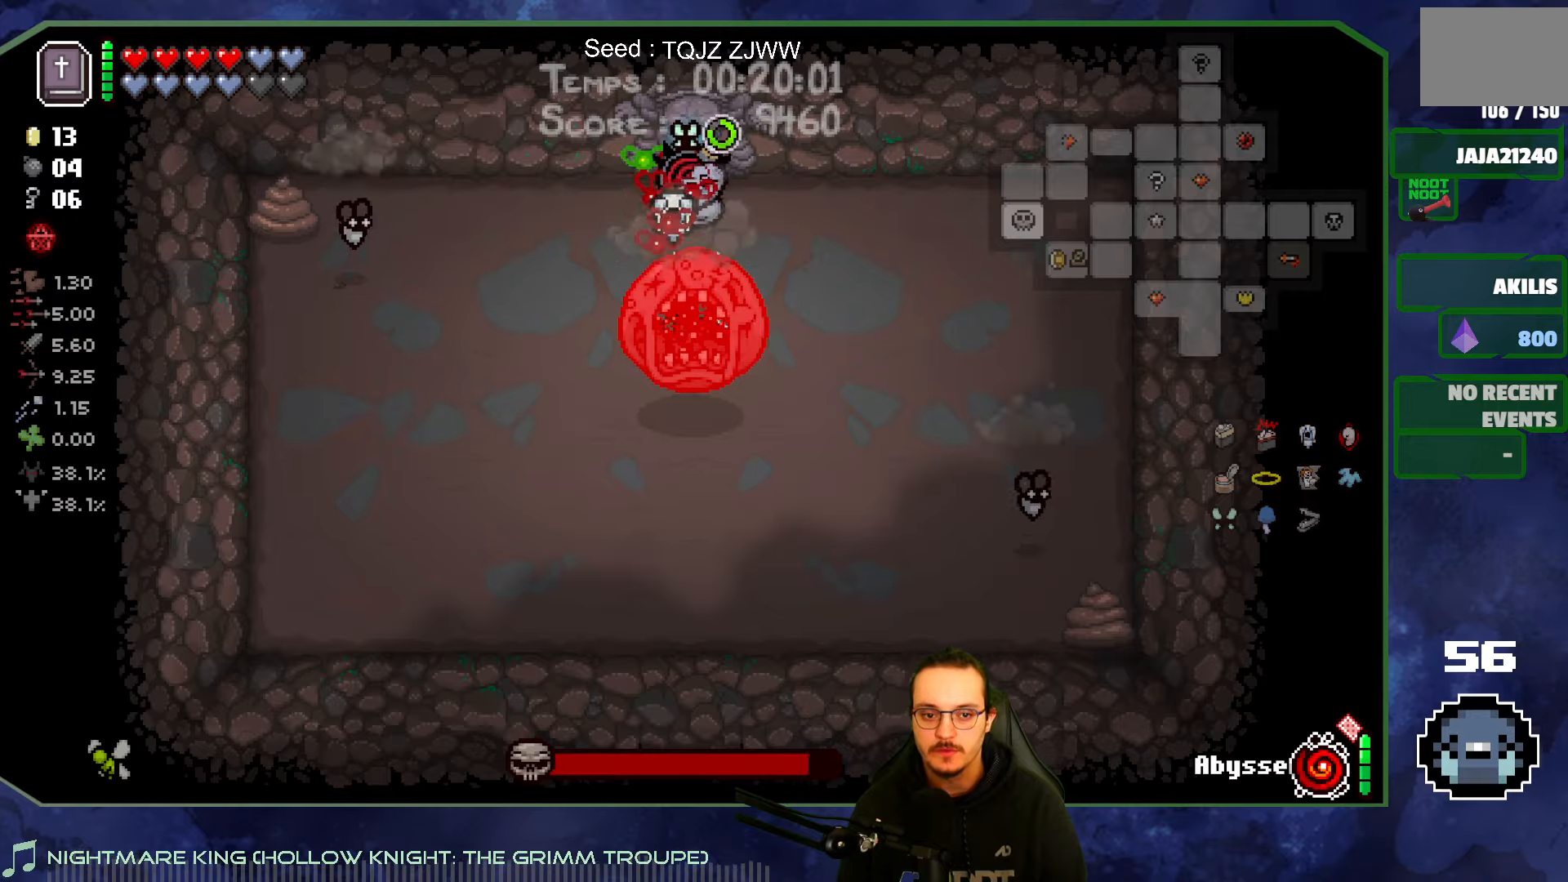
{"dt_ms": 500, "buttons": [], "left_stick": "center", "right_stick": "down", "events": []}
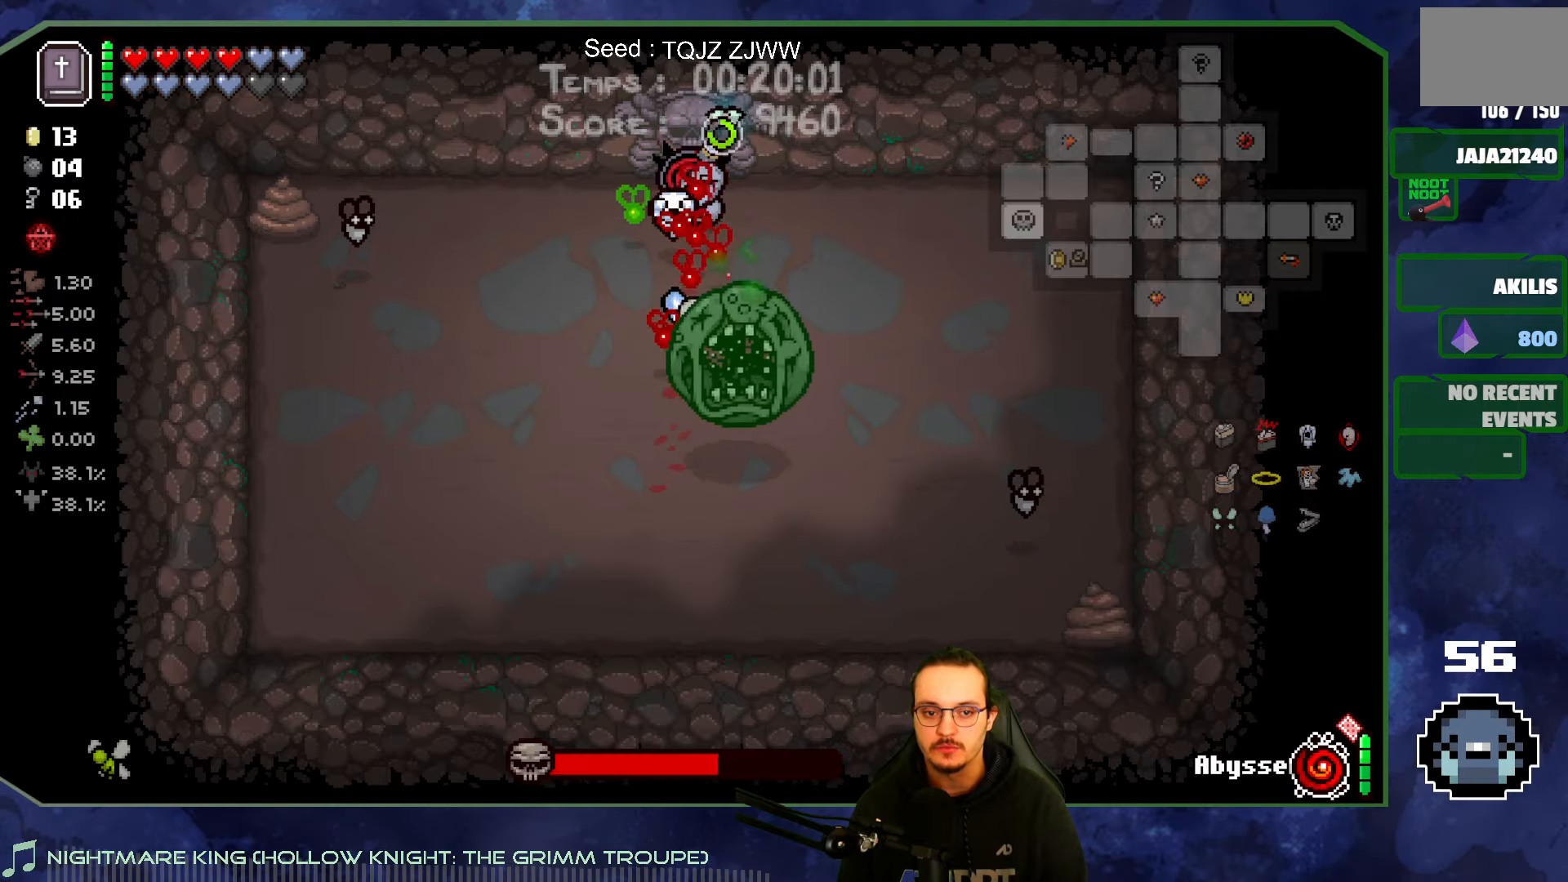
{"dt_ms": 500, "buttons": [], "left_stick": "down-right", "right_stick": "down", "events": [[17, "left_stick", "right"], [400, "left_stick", "down-right"]]}
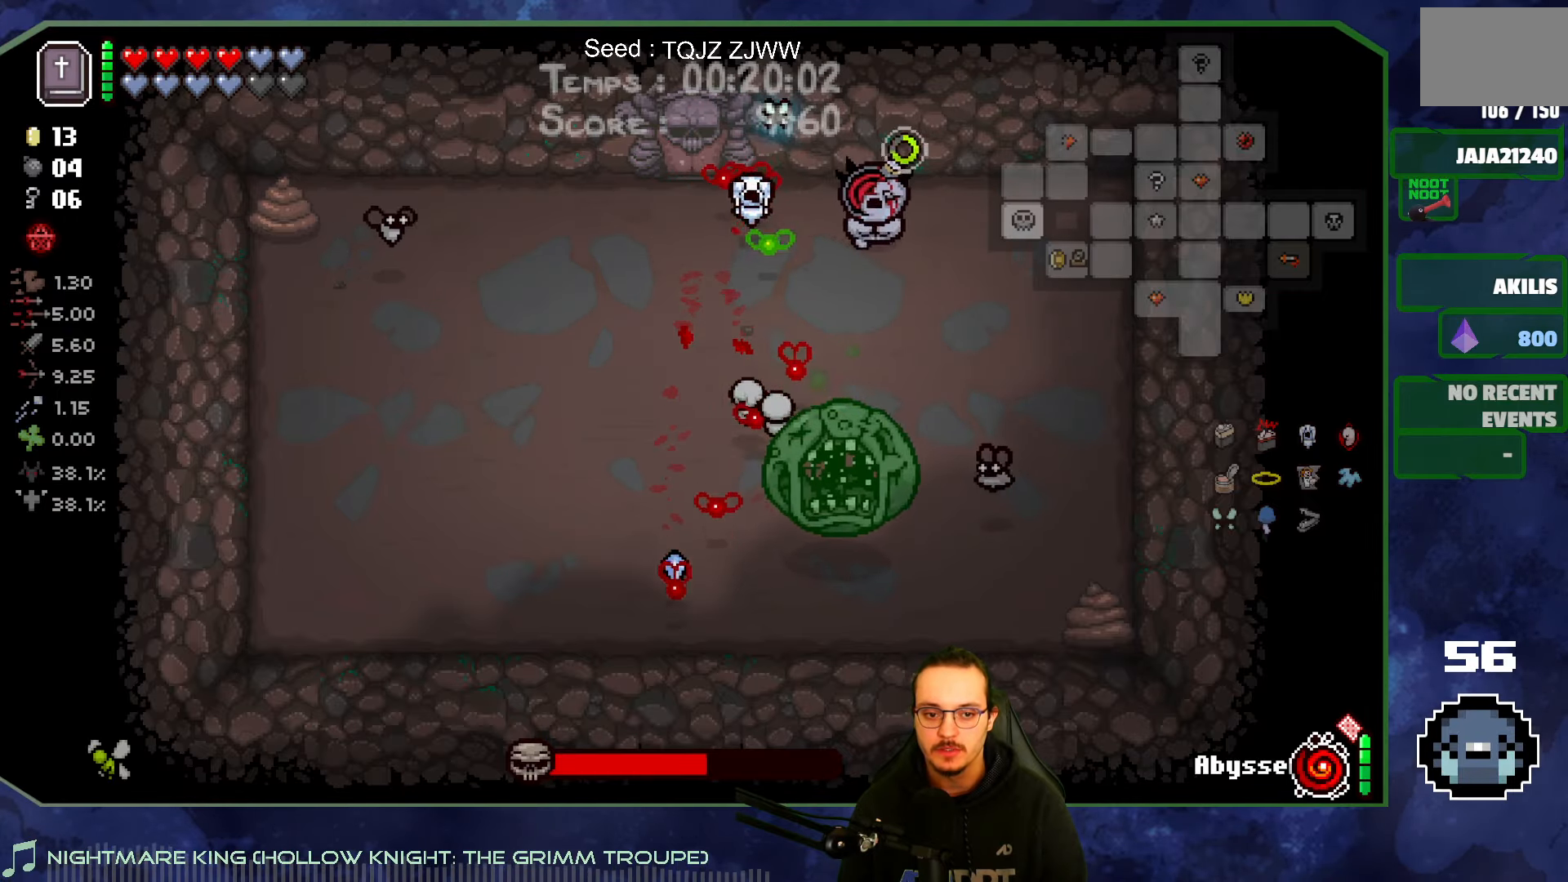
{"dt_ms": 500, "buttons": [], "left_stick": "down-left", "right_stick": "down-right", "events": [[50, "left_stick", "up-right"], [100, "left_stick", "up-left"], [283, "left_stick", "left"], [417, "left_stick", "down-left"], [467, "right_stick", "down-right"]]}
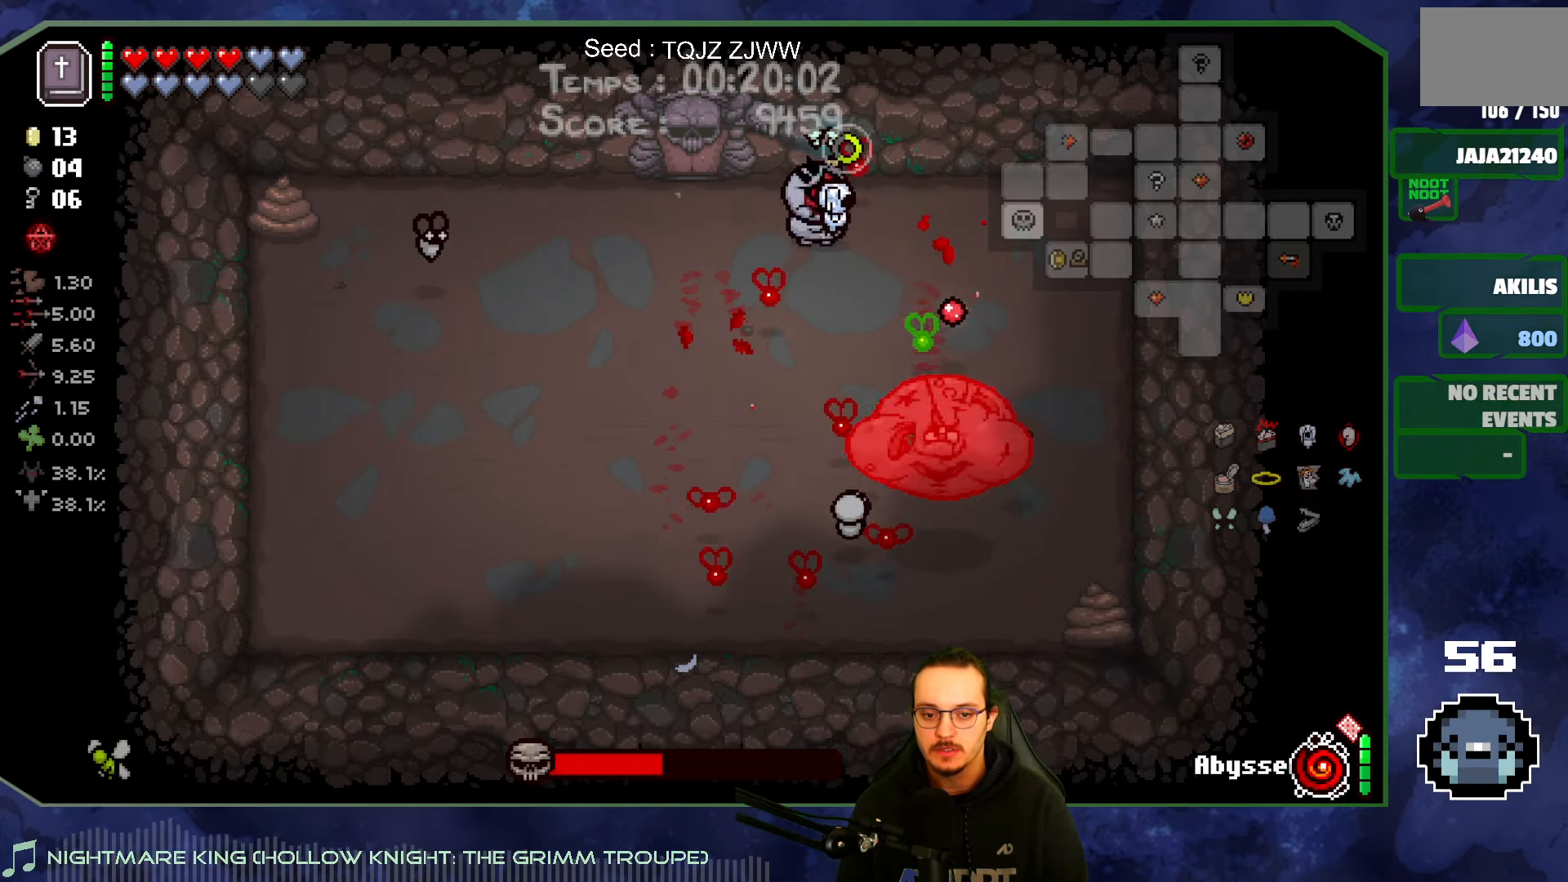
{"dt_ms": 500, "buttons": [], "left_stick": "down-left", "right_stick": "right", "events": [[67, "right_stick", "right"], [233, "left_stick", "down"], [483, "left_stick", "down-left"]]}
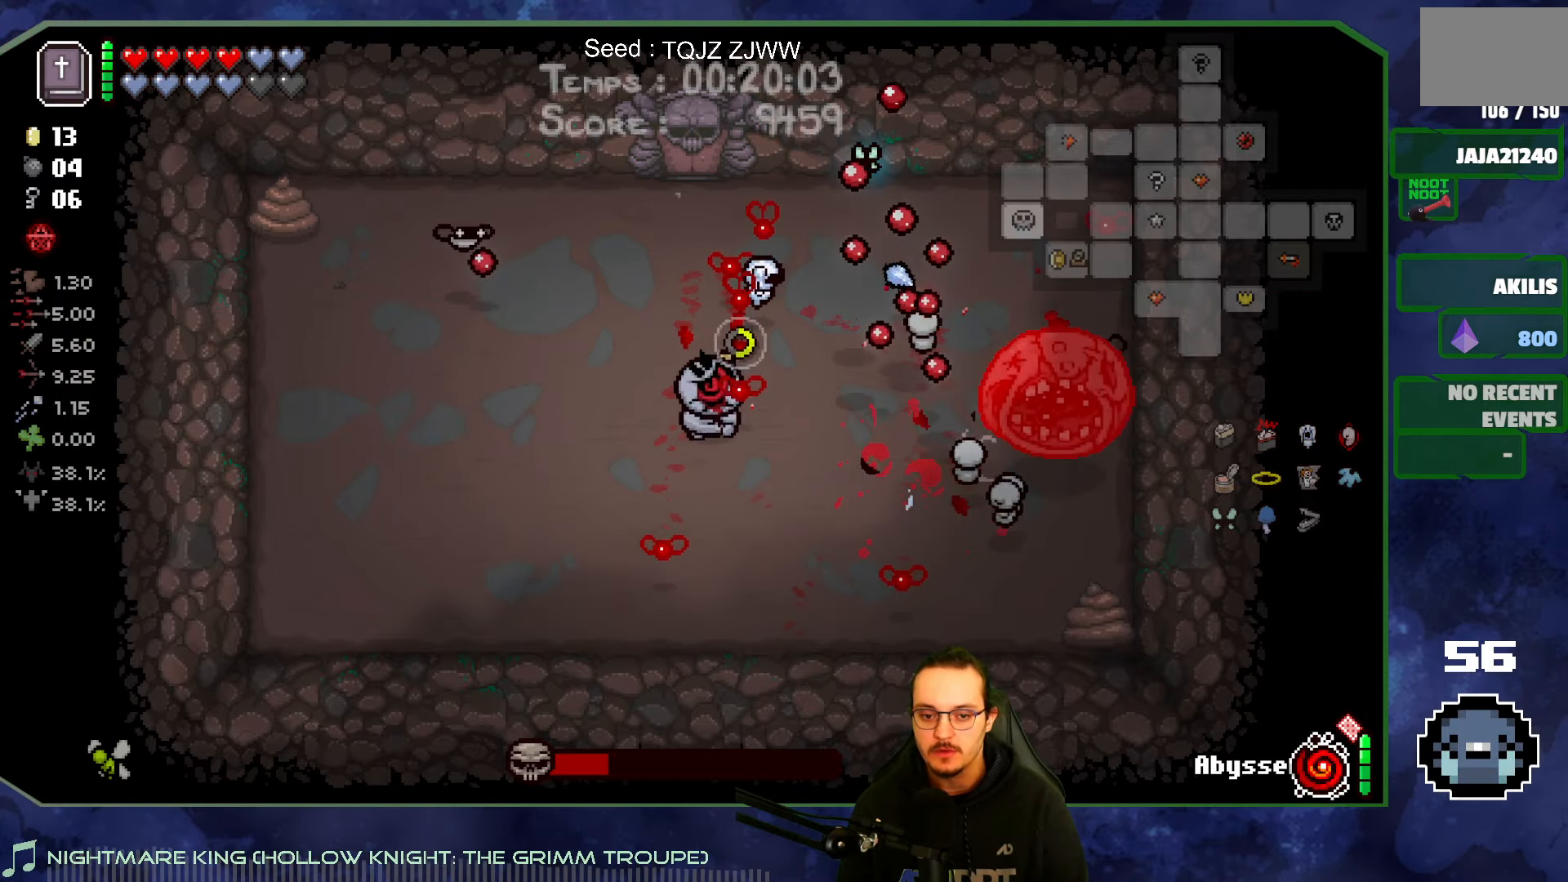
{"dt_ms": 500, "buttons": [], "left_stick": "up-left", "right_stick": "right", "events": [[117, "left_stick", "left"], [500, "left_stick", "up-left"]]}
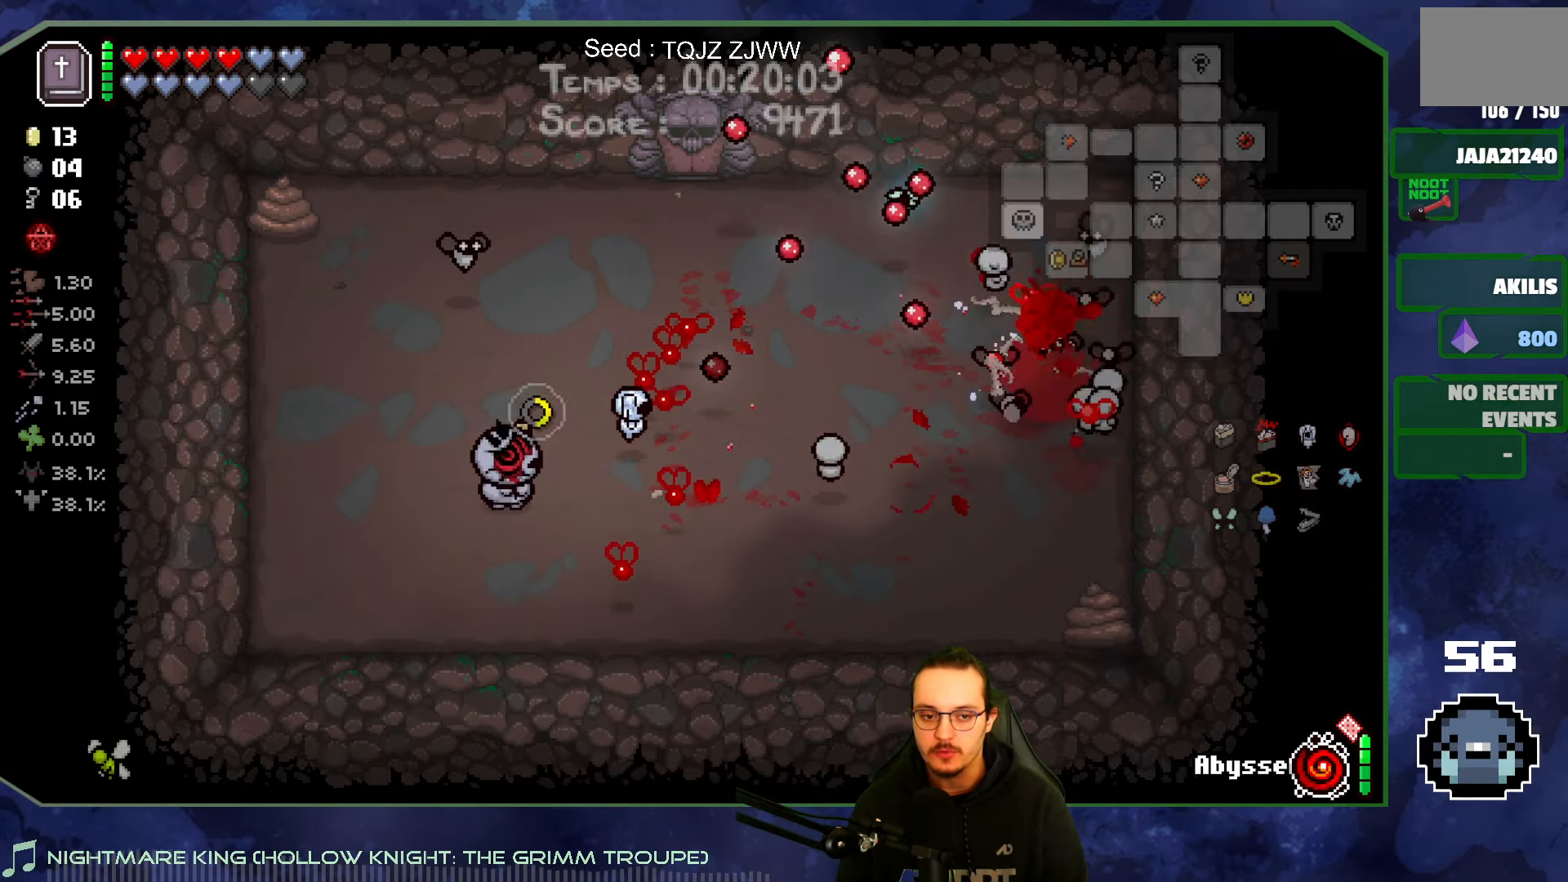
{"dt_ms": 500, "buttons": [], "left_stick": "down", "right_stick": "up", "events": [[133, "left_stick", "right"], [133, "right_stick", "up"], [283, "left_stick", "center"], [433, "left_stick", "down"]]}
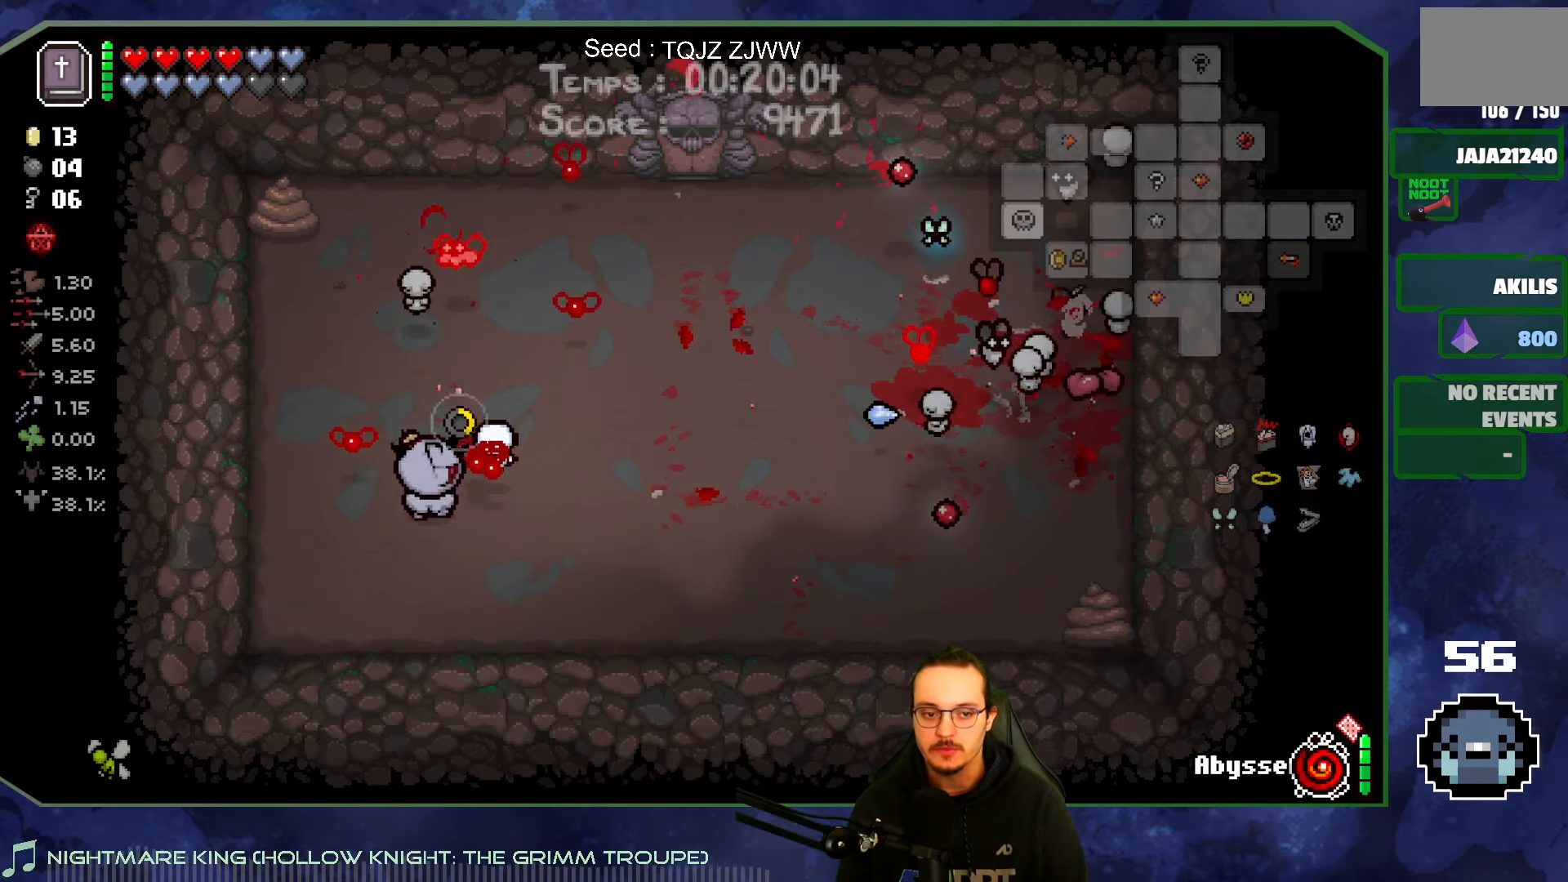
{"dt_ms": 500, "buttons": [], "left_stick": "right", "right_stick": "right", "events": [[100, "left_stick", "down-right"], [283, "left_stick", "right"], [317, "right_stick", "up-right"], [450, "right_stick", "right"]]}
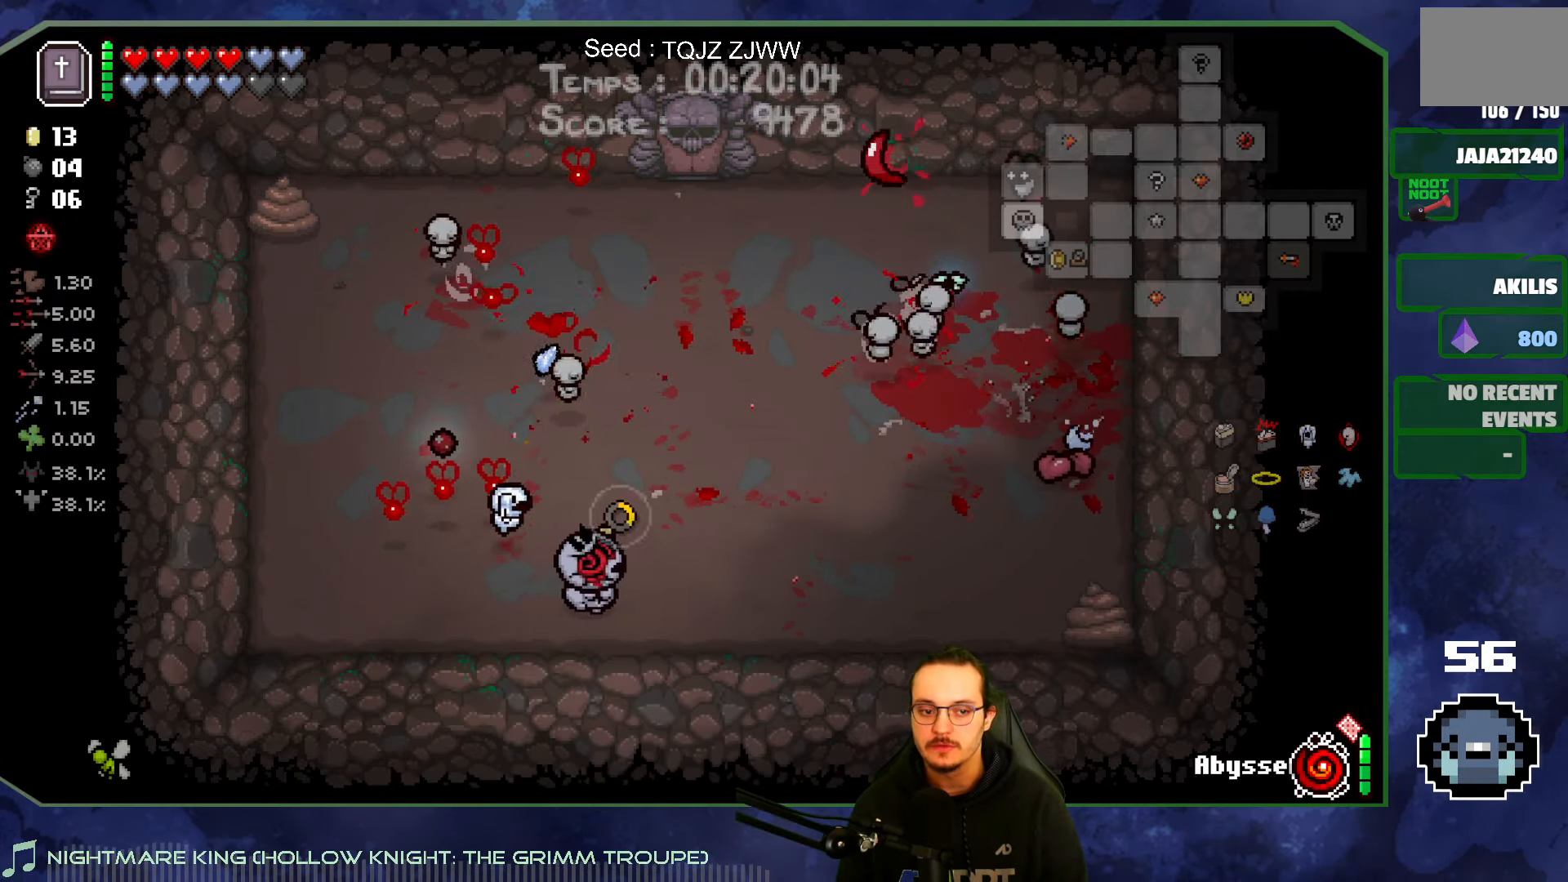
{"dt_ms": 1000, "buttons": [], "left_stick": "up", "right_stick": "center"}
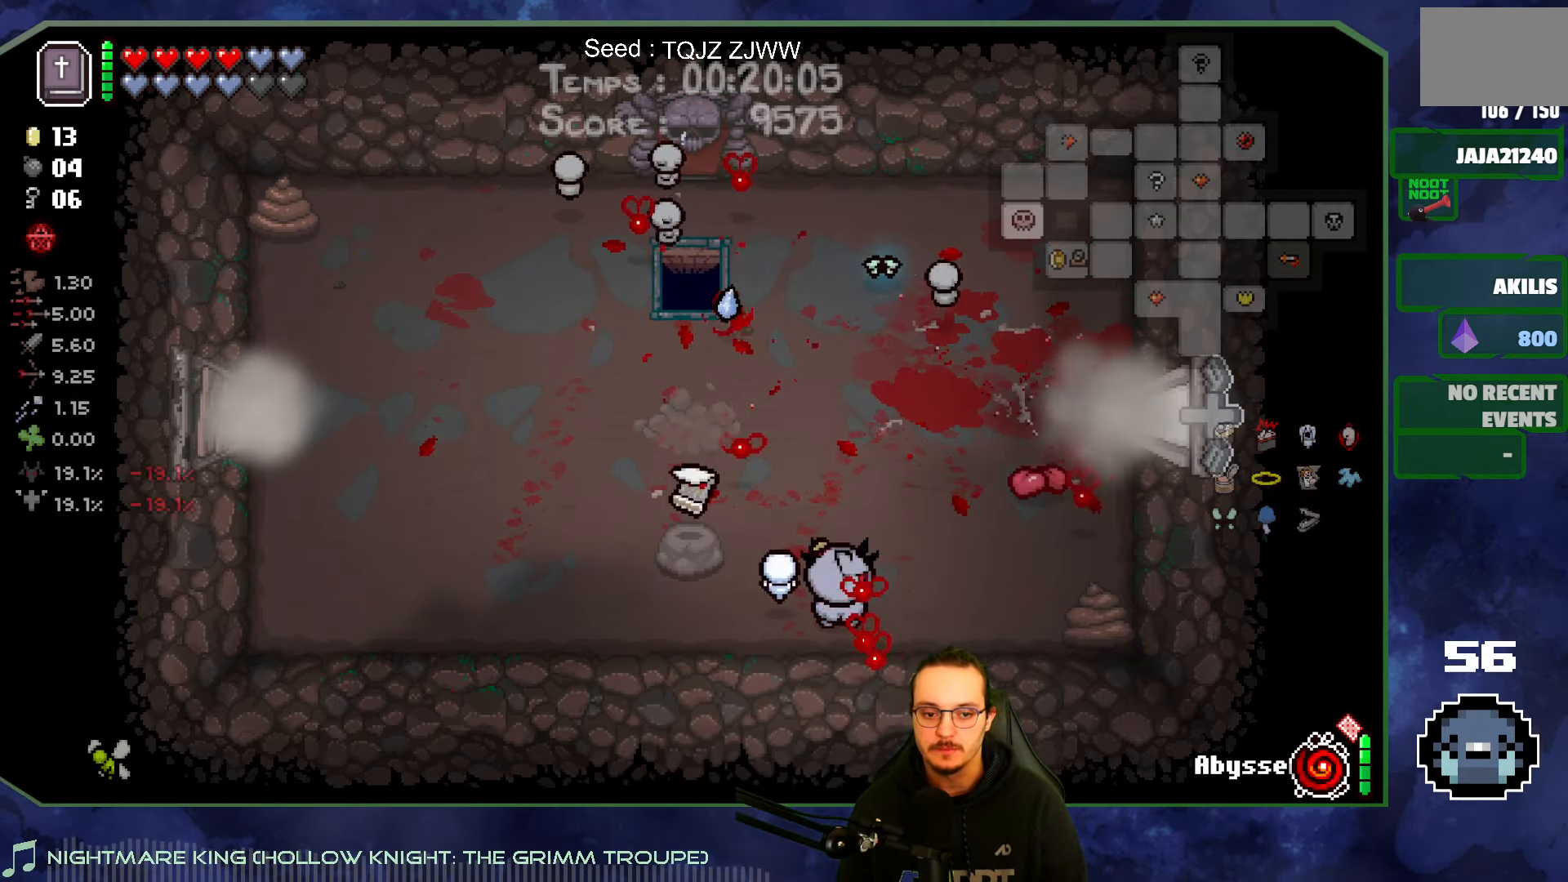
{"dt_ms": 500, "buttons": [], "left_stick": "up-right", "right_stick": "center", "events": [[233, "left_stick", "up-right"]]}
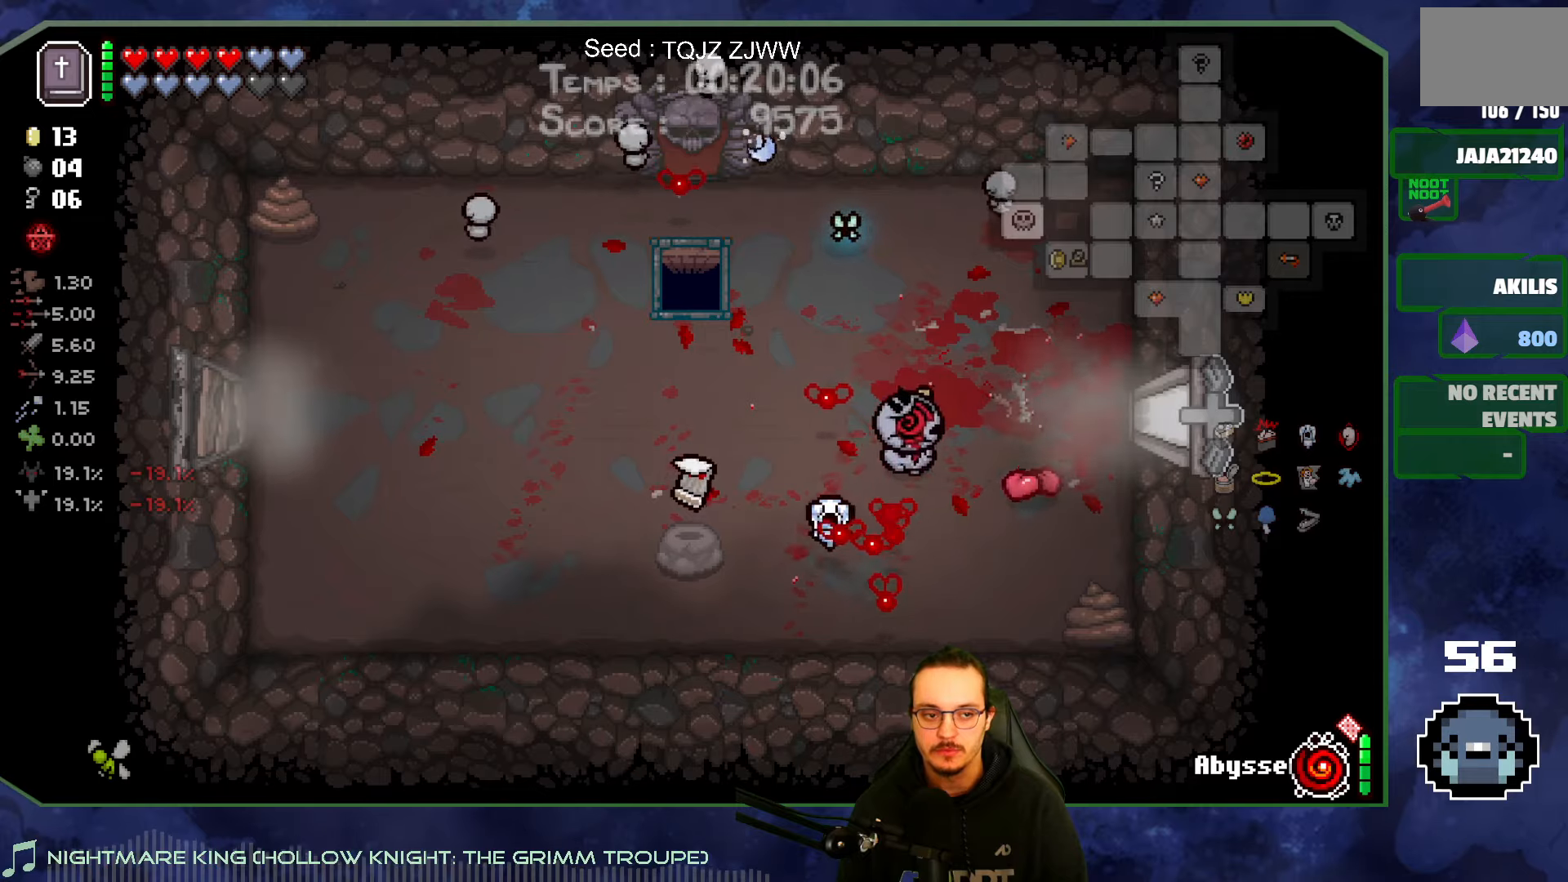
{"dt_ms": 500, "buttons": [], "left_stick": "right", "right_stick": "center", "events": [[84, "left_stick", "right"]]}
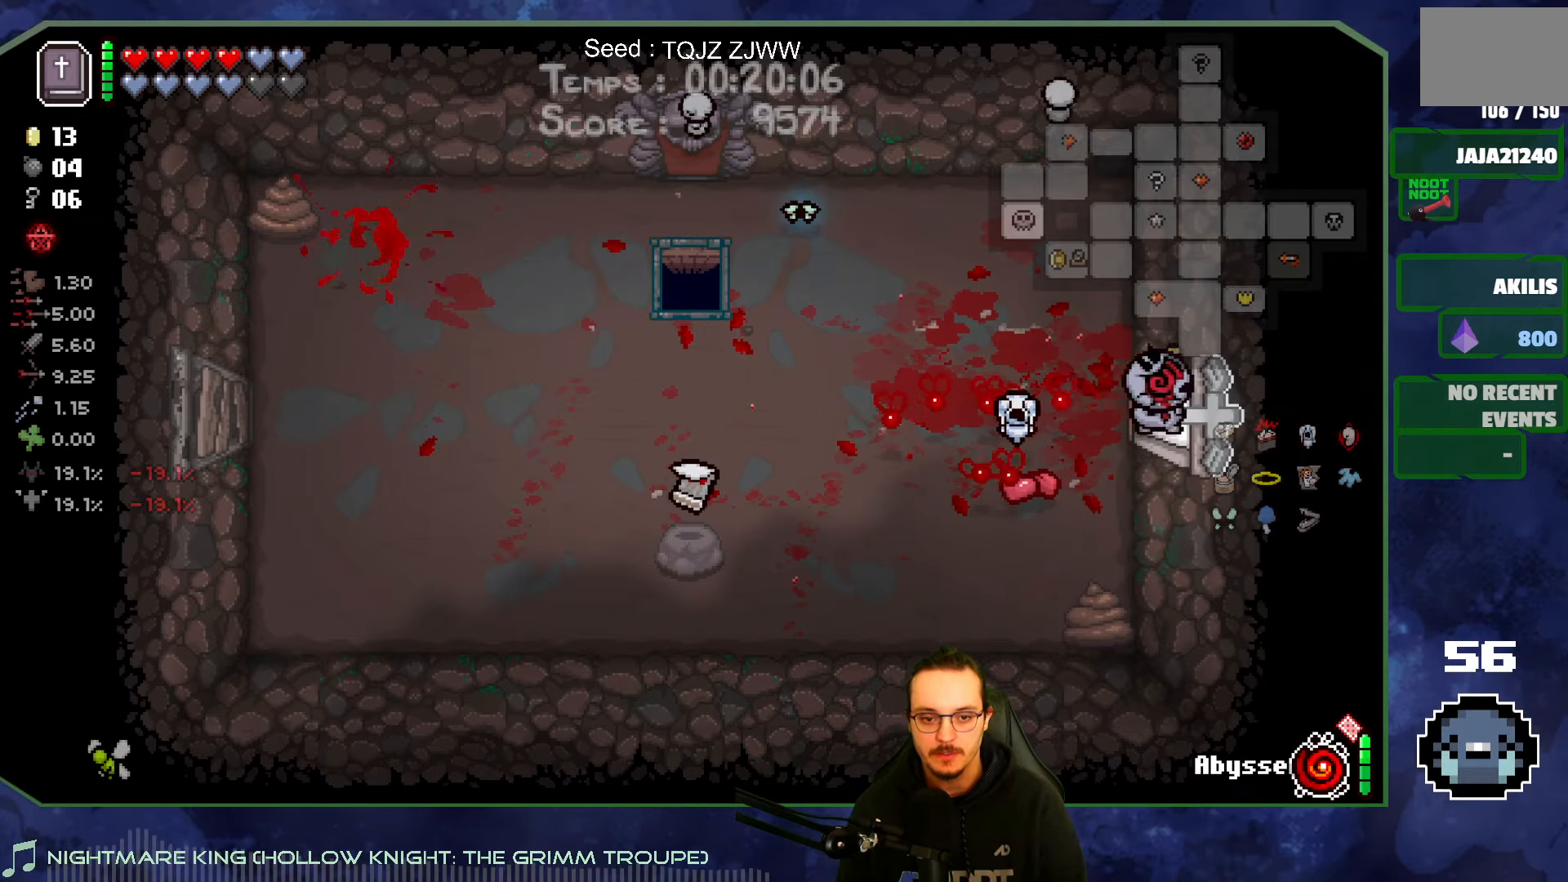
{"dt_ms": 500, "buttons": [], "left_stick": "center", "right_stick": "center", "events": [[300, "left_stick", "center"]]}
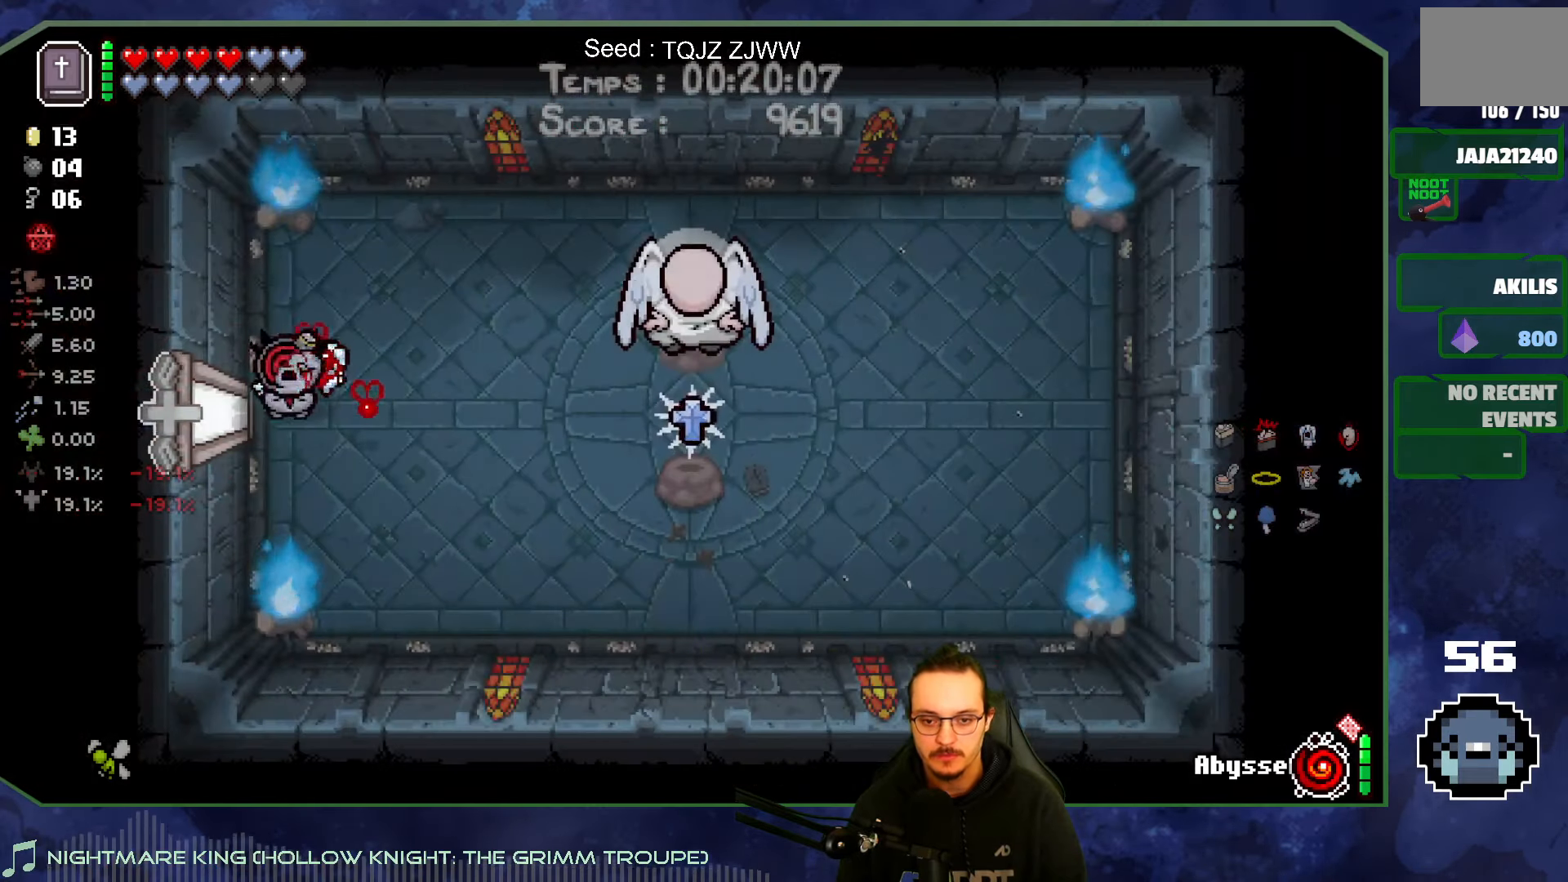
{"dt_ms": 500, "buttons": [], "left_stick": "up-right", "right_stick": "center", "events": [[117, "left_stick", "down-right"], [250, "left_stick", "right"], [434, "left_stick", "up-right"]]}
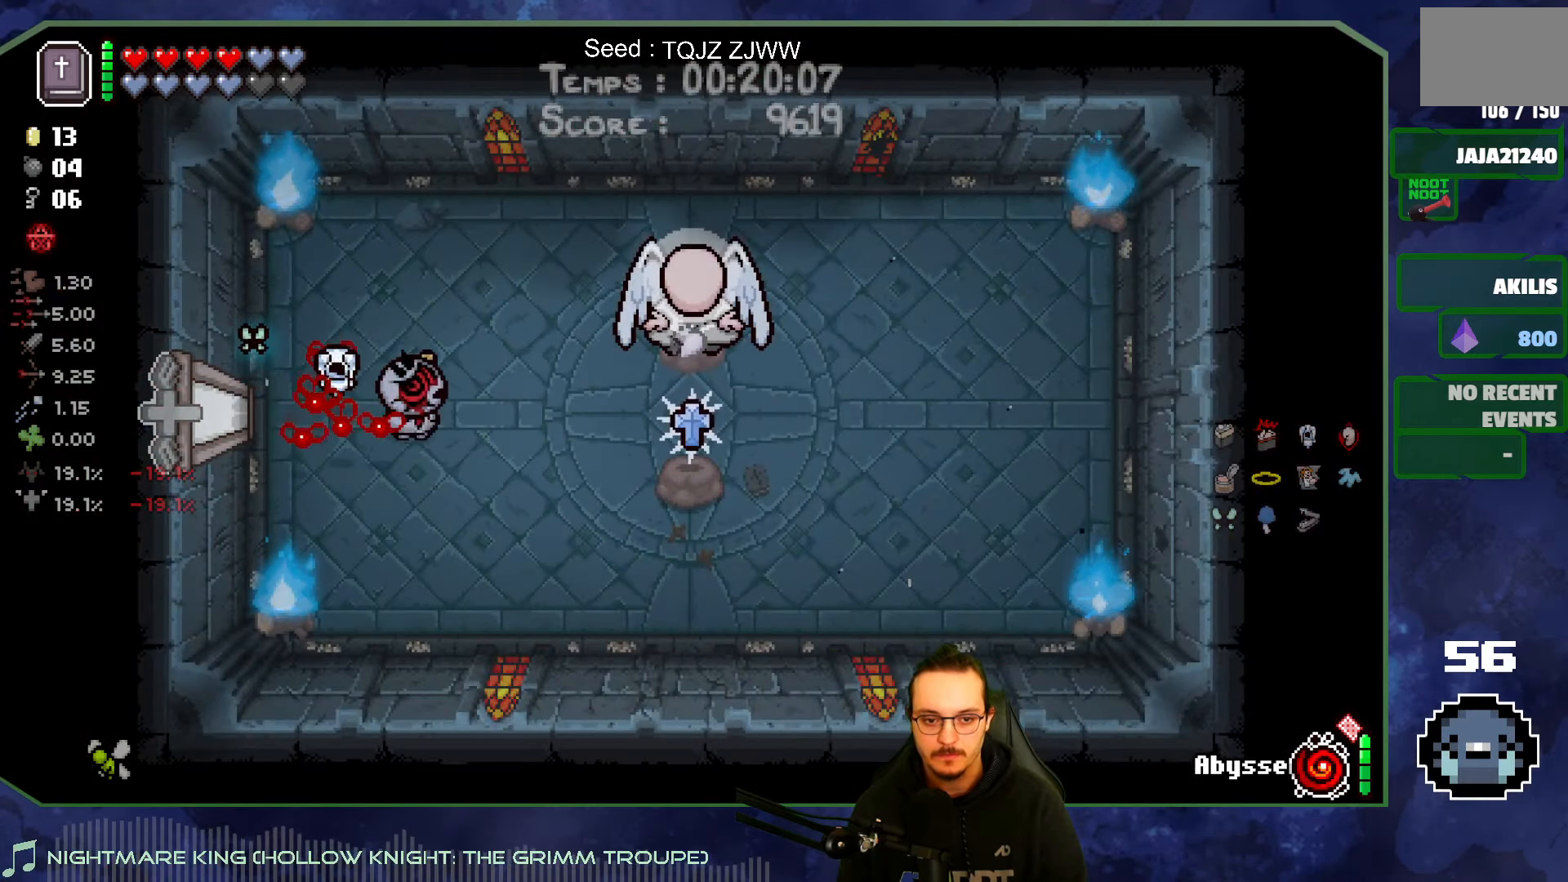
{"dt_ms": 500, "buttons": [], "left_stick": "center", "right_stick": "center", "events": [[50, "left_stick", "right"], [184, "left_stick", "center"]]}
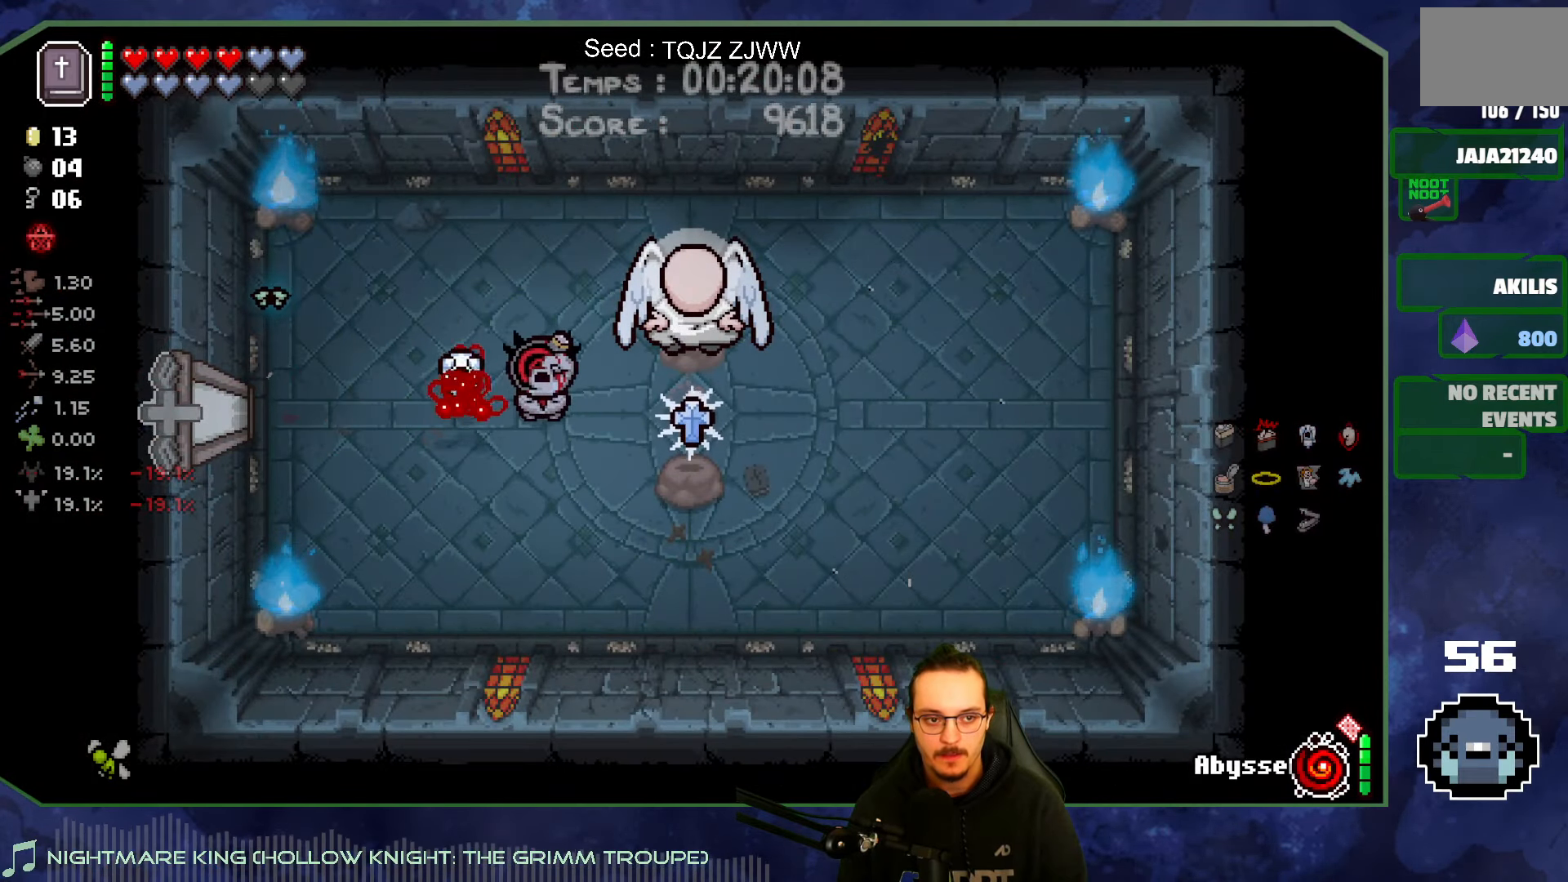
{"dt_ms": 500, "buttons": [], "left_stick": "down-right", "right_stick": "center", "events": [[417, "left_stick", "down-right"]]}
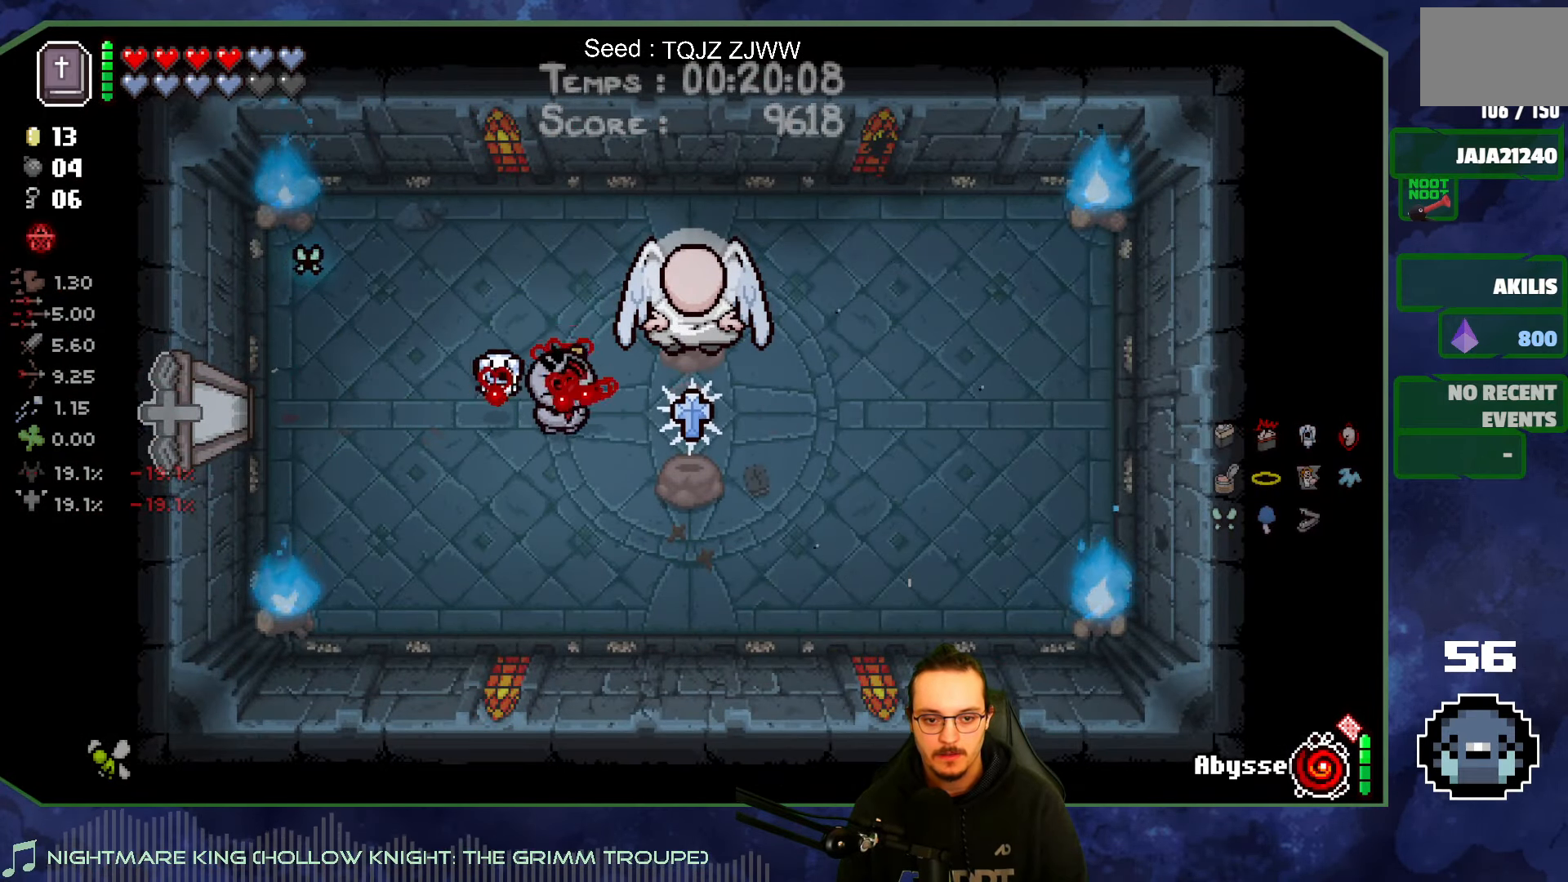
{"dt_ms": 500, "buttons": [], "left_stick": "up-left", "right_stick": "center", "events": [[300, "left_stick", "up-left"]]}
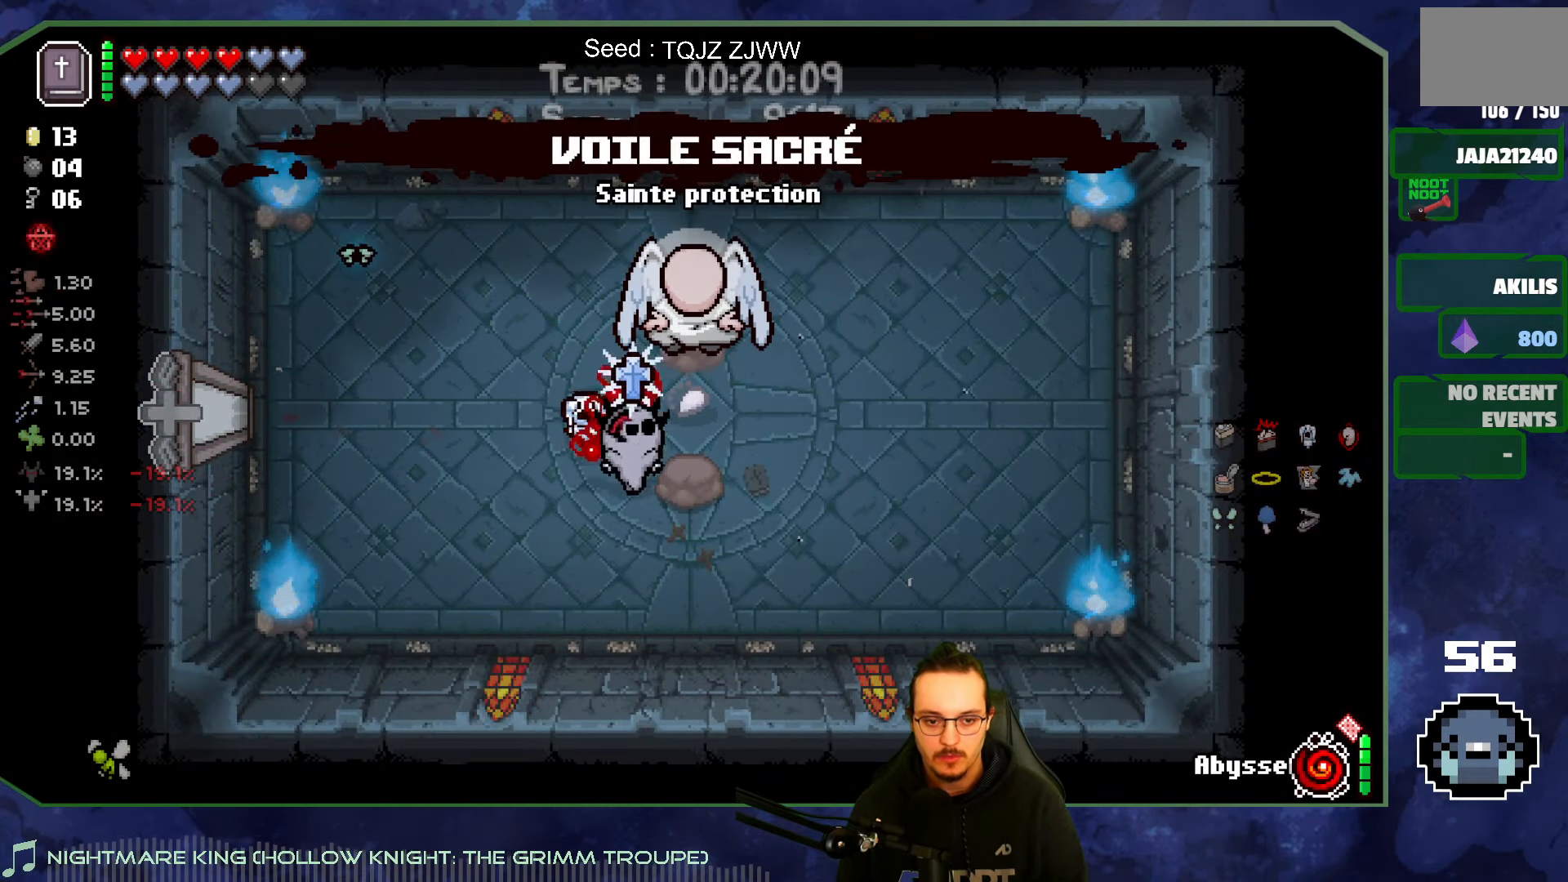
{"dt_ms": 500, "buttons": [], "left_stick": "up", "right_stick": "center", "events": [[150, "left_stick", "up"]]}
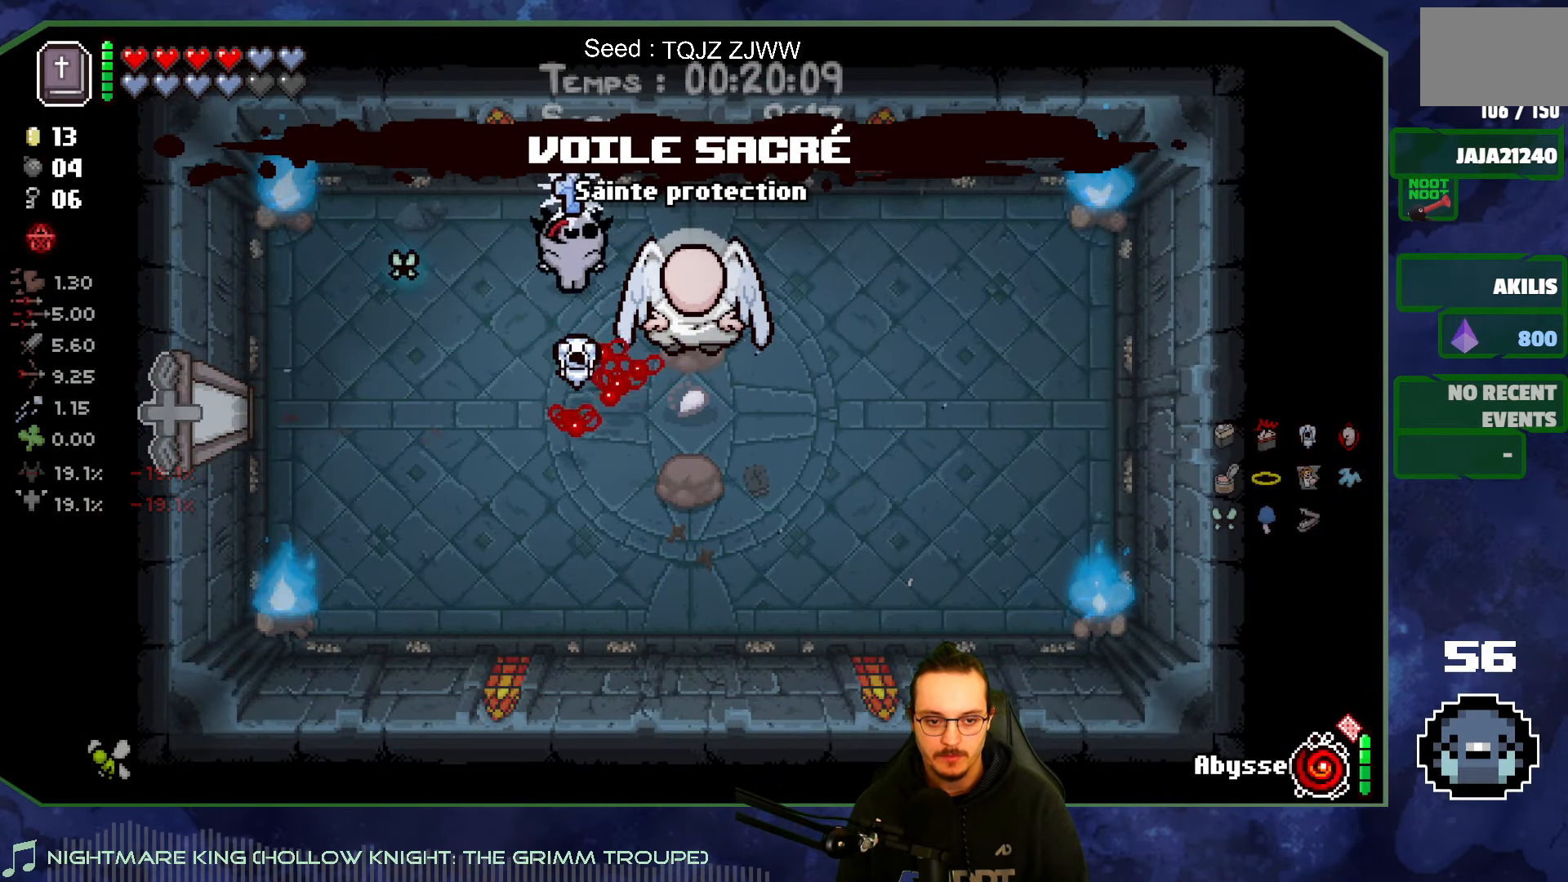
{"dt_ms": 500, "buttons": [], "left_stick": "right", "right_stick": "center", "events": [[17, "left_stick", "right"]]}
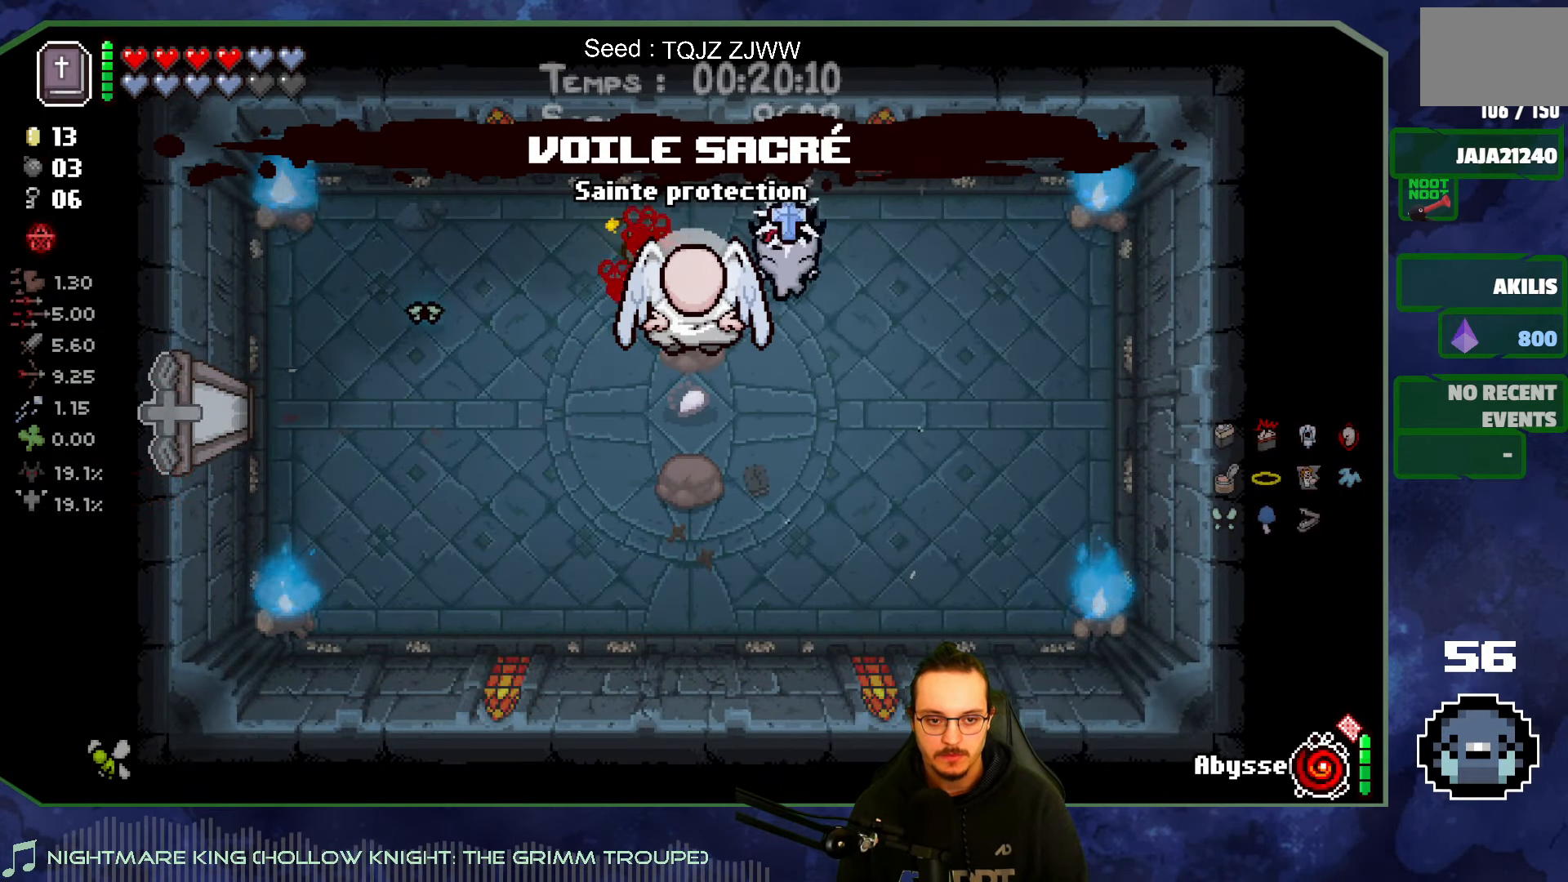
{"dt_ms": 500, "buttons": [], "left_stick": "right", "right_stick": "left", "events": [[400, "right_stick", "left"]]}
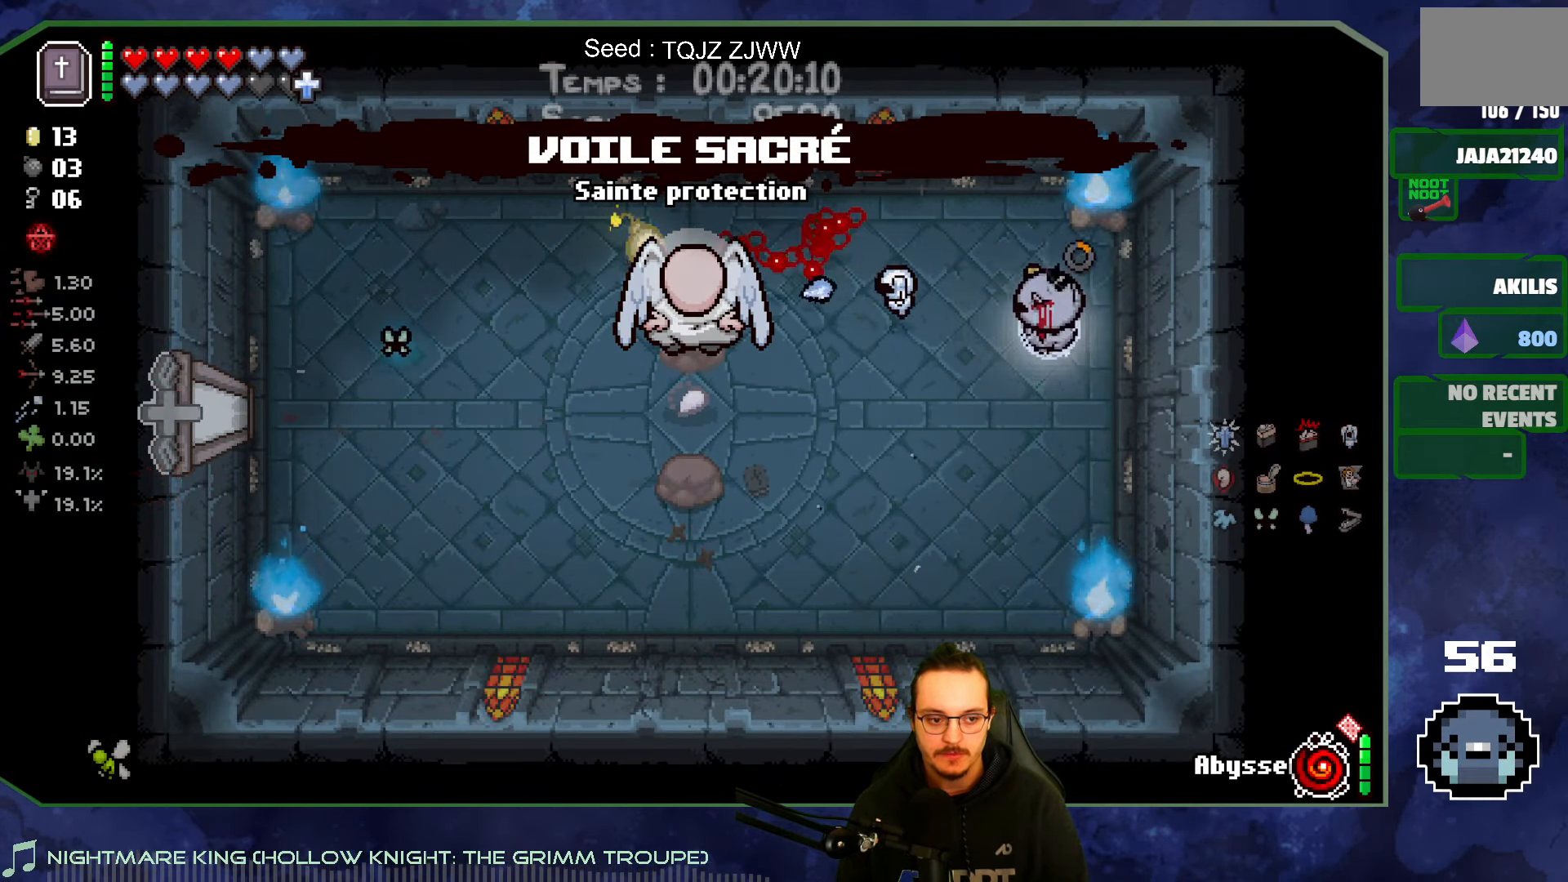
{"dt_ms": 500, "buttons": [], "left_stick": "up-left", "right_stick": "left", "events": [[17, "left_stick", "center"], [400, "left_stick", "up-left"]]}
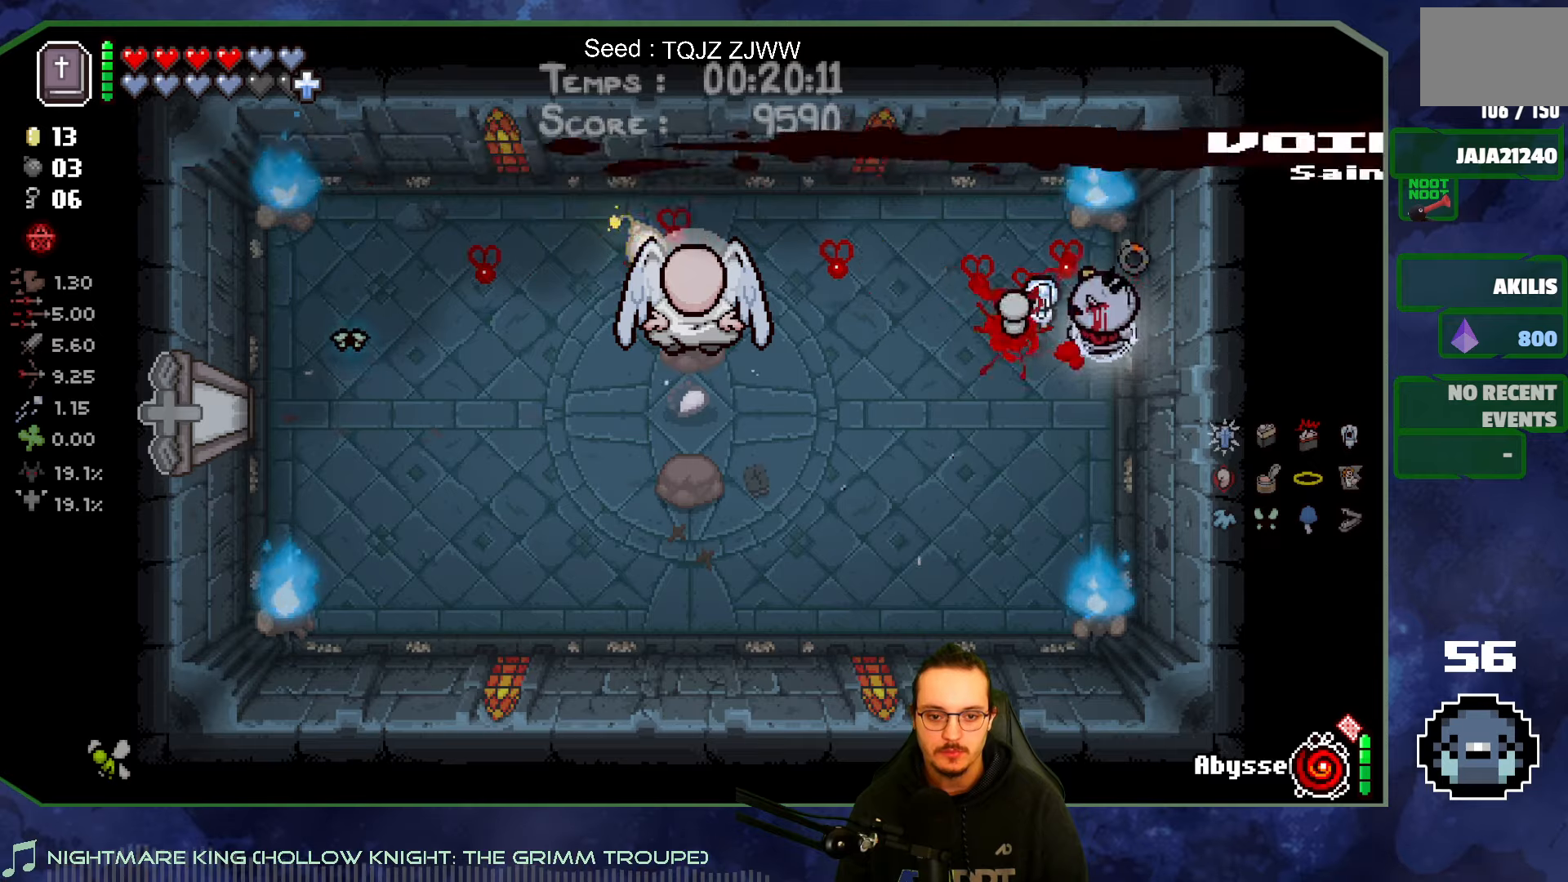
{"dt_ms": 500, "buttons": [], "left_stick": "left", "right_stick": "left", "events": [[33, "left_stick", "left"]]}
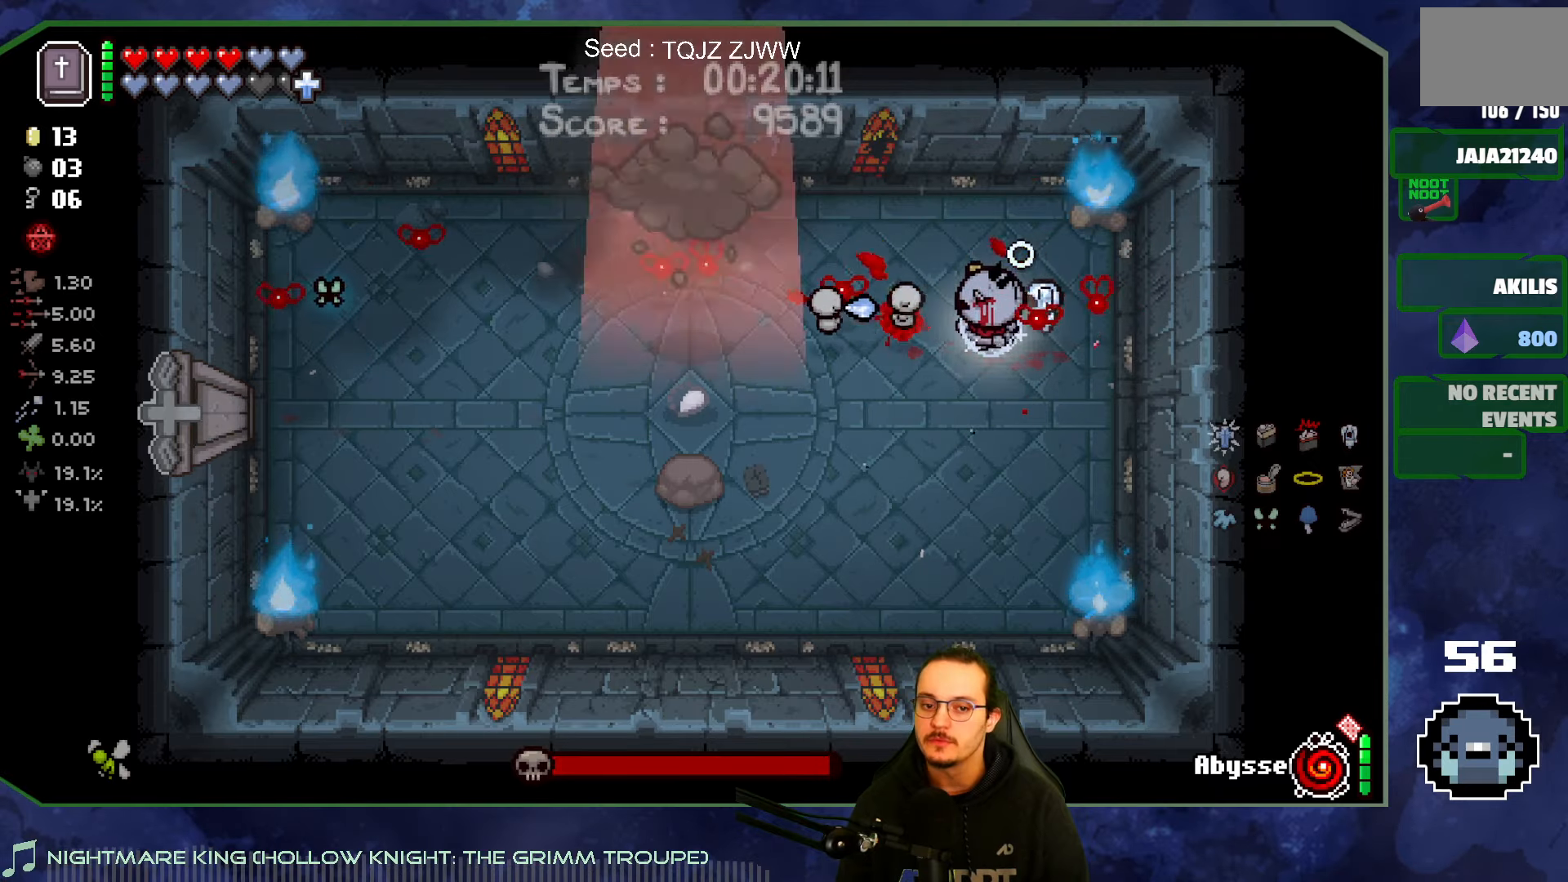
{"dt_ms": 500, "buttons": [], "left_stick": "center", "right_stick": "left", "events": [[100, "left_stick", "center"], [233, "left_stick", "up-left"], [333, "left_stick", "center"]]}